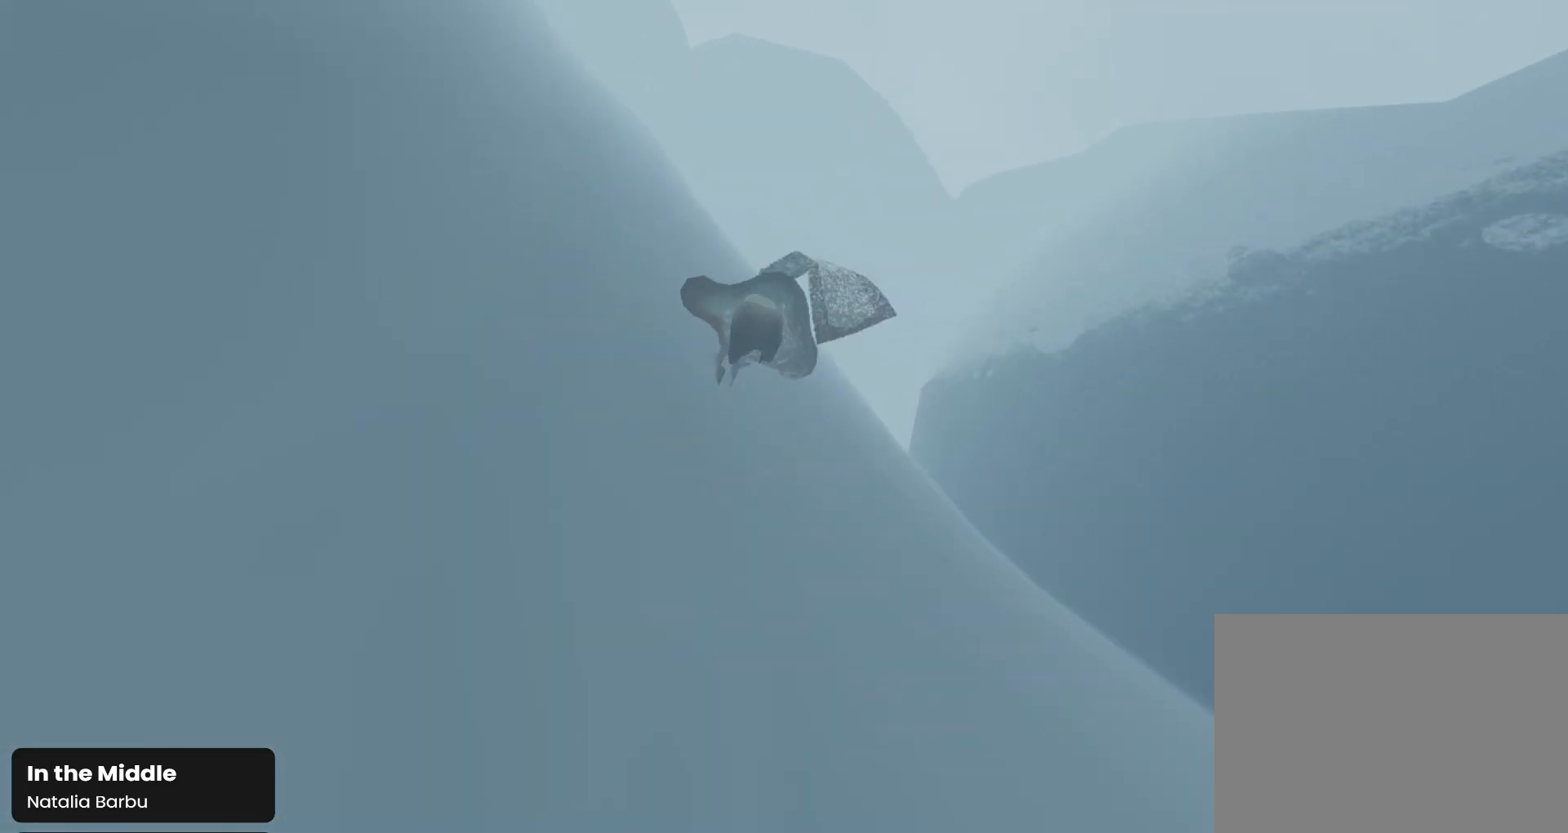
Gameplay with a controller (PlayStation layout); each line is a JSON object with the inputs held at the frame after it. "events" lists button and stick changes between this image and that frame as [ms after this image, input, new state], when the widget could be followed in between.
{"buttons": [], "left_stick": "up", "right_stick": "up", "events": [[433, "right_stick", "up"]]}
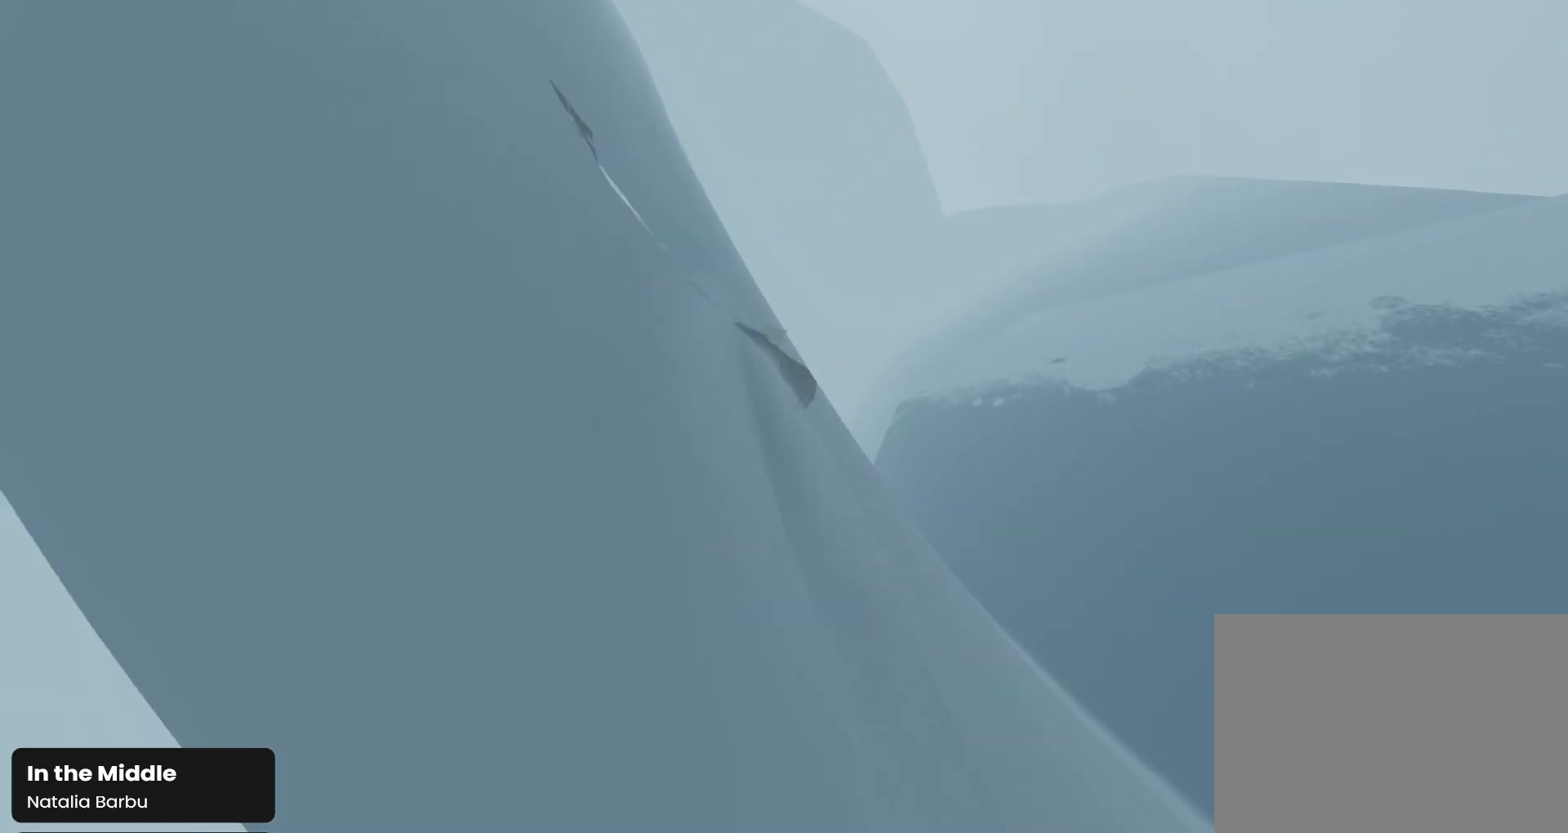
{"buttons": ["R1"], "left_stick": "up", "right_stick": "up-left", "events": [[200, "right_stick", "up-left"], [433, "R1", "down"]]}
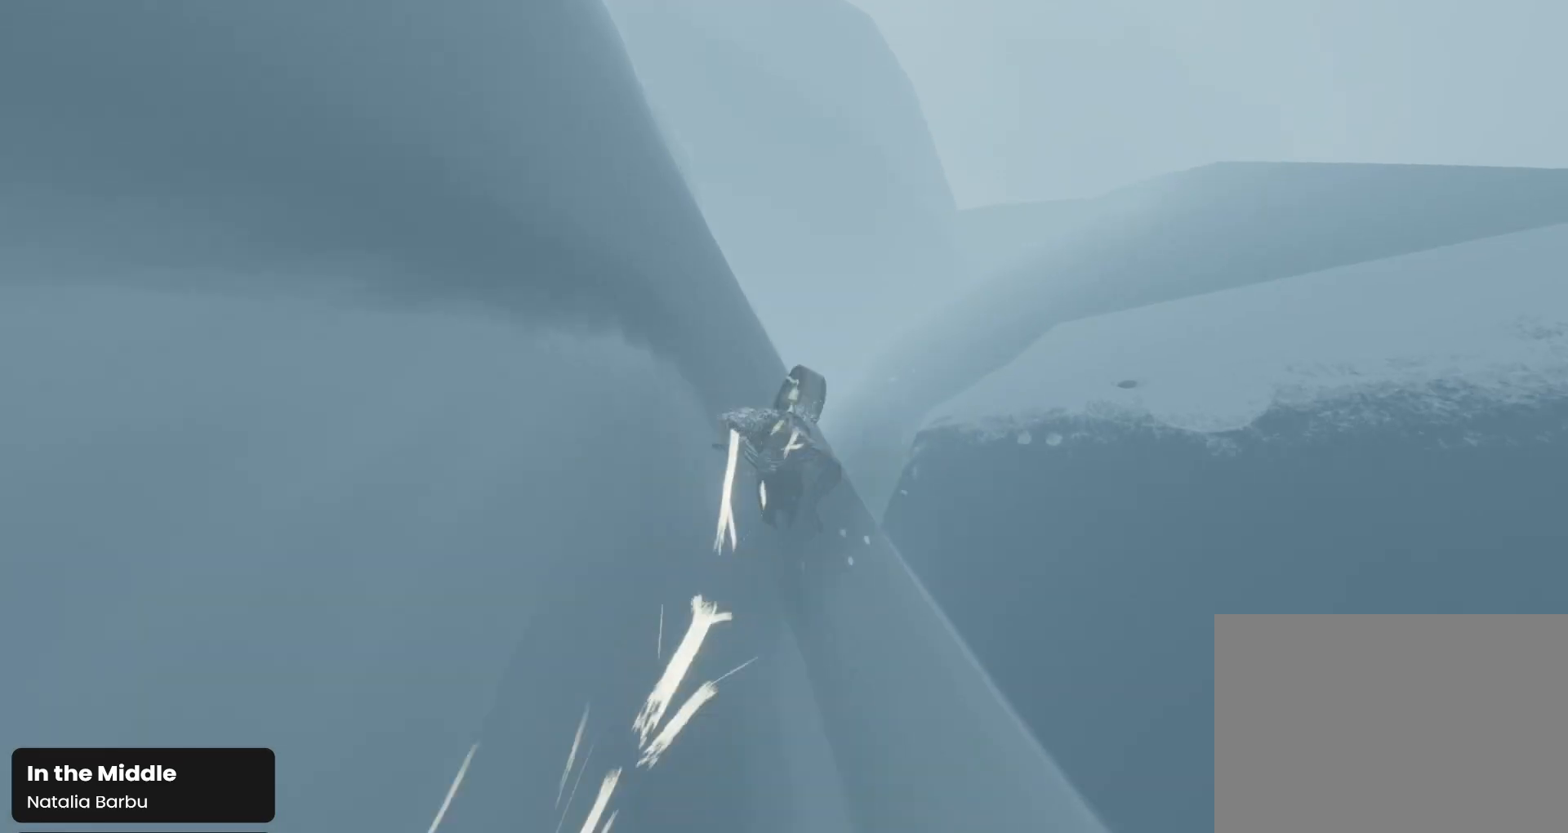
{"buttons": [], "left_stick": "up", "right_stick": "up-left", "events": [[100, "R1", "up"]]}
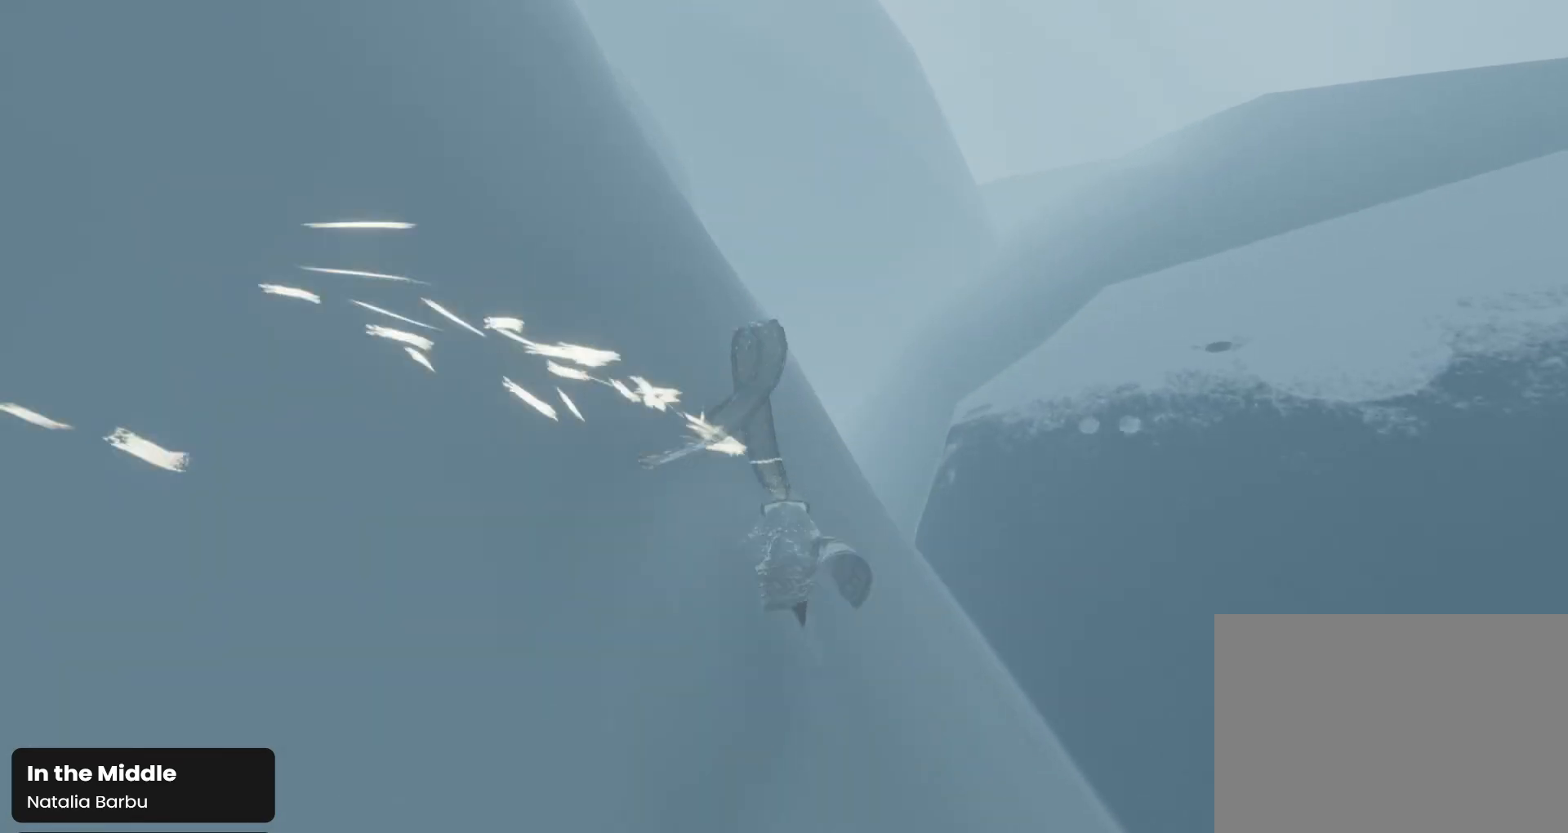
{"buttons": ["R1"], "left_stick": "up", "right_stick": "up-left", "events": [[500, "R1", "down"]]}
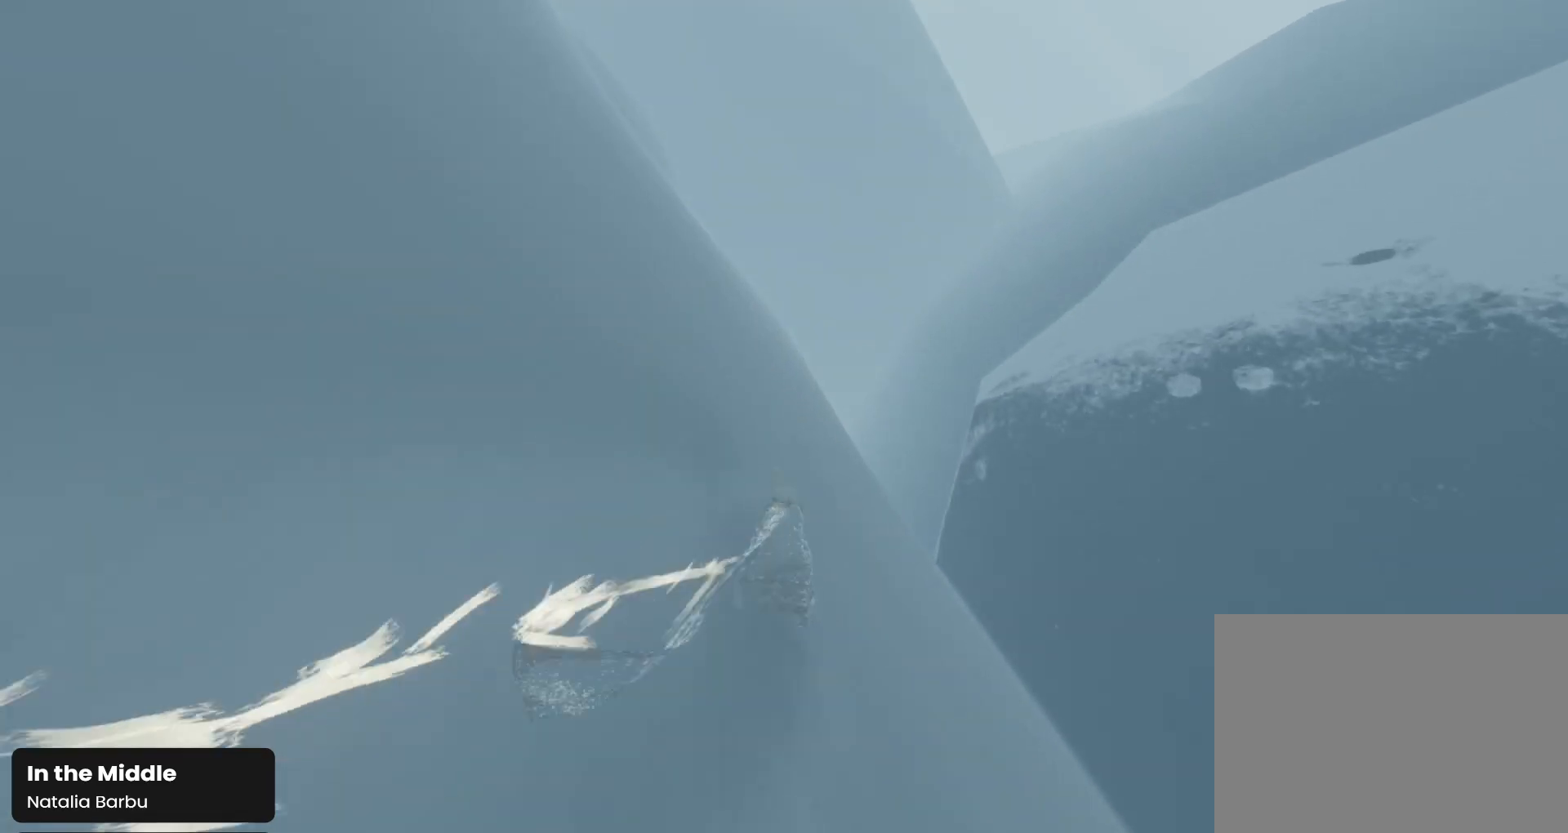
{"buttons": [], "left_stick": "up", "right_stick": "up-left", "events": [[333, "R1", "up"]]}
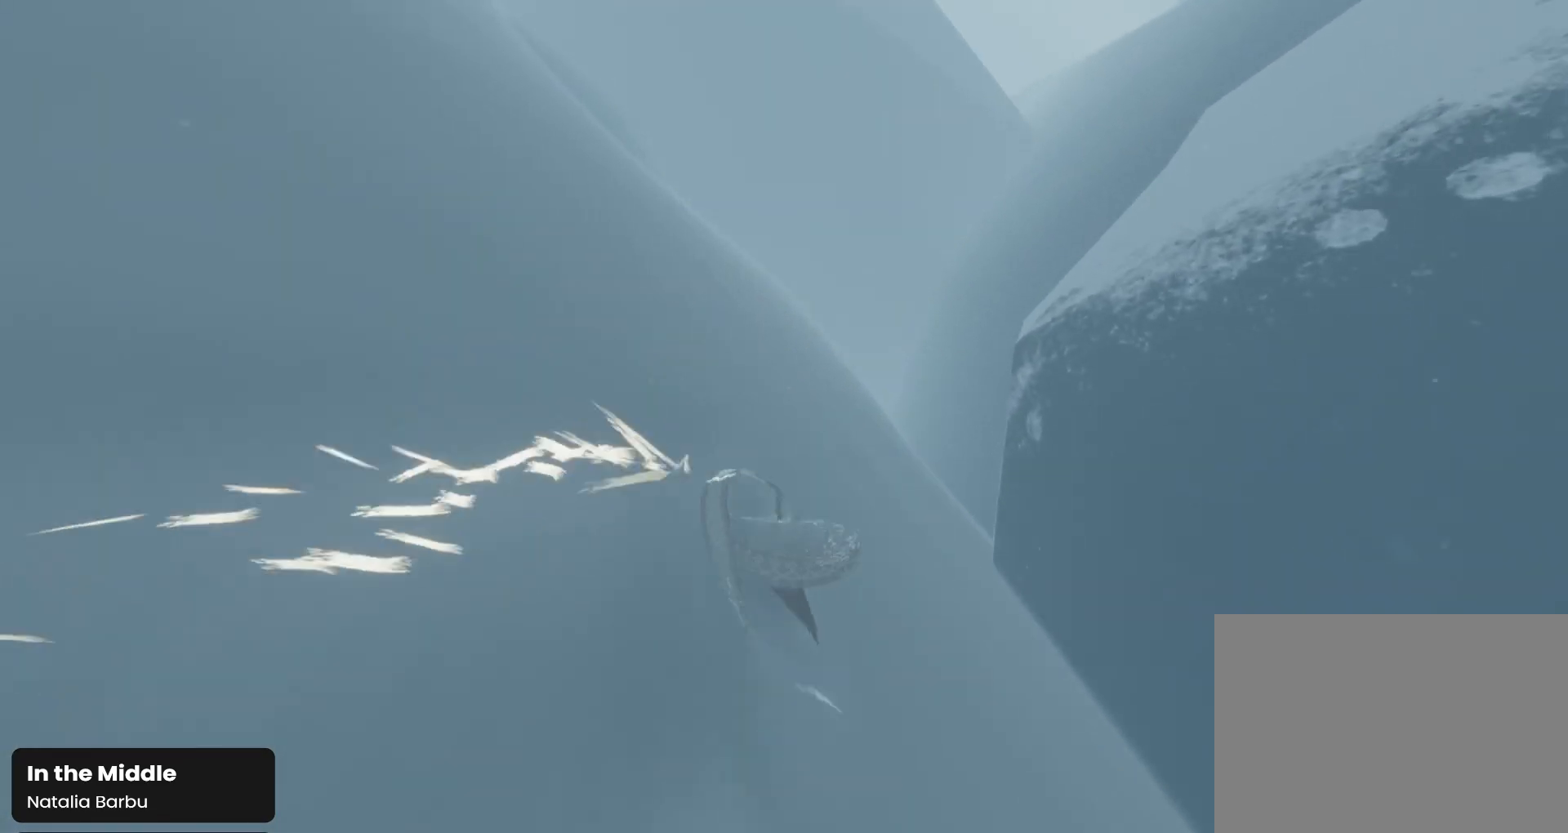
{"buttons": [], "left_stick": "up", "right_stick": "up-left", "events": []}
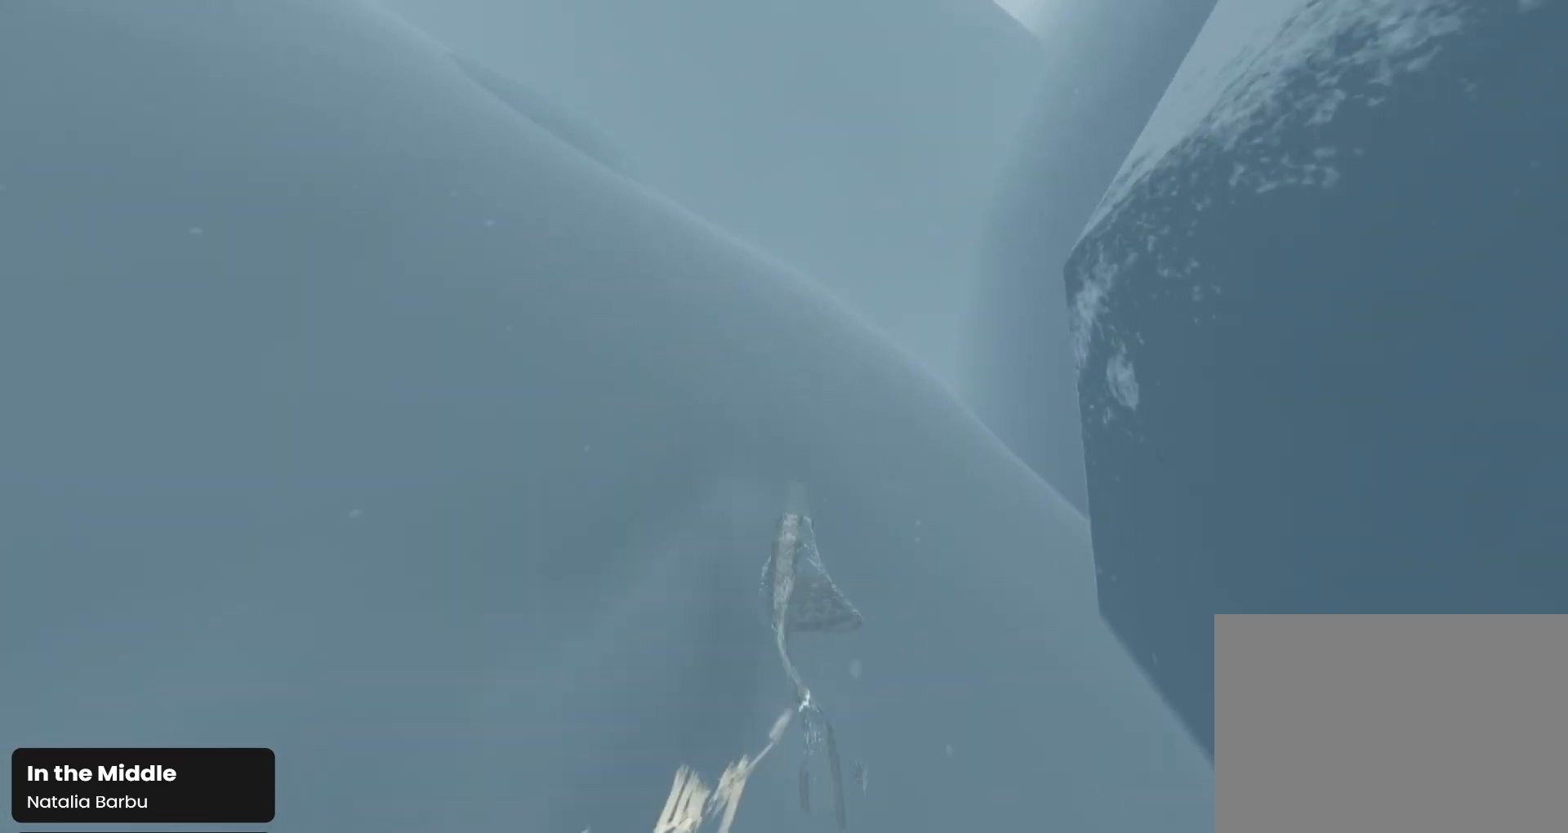
{"buttons": [], "left_stick": "up", "right_stick": "up", "events": [[33, "R1", "down"], [33, "right_stick", "up"], [200, "R1", "up"]]}
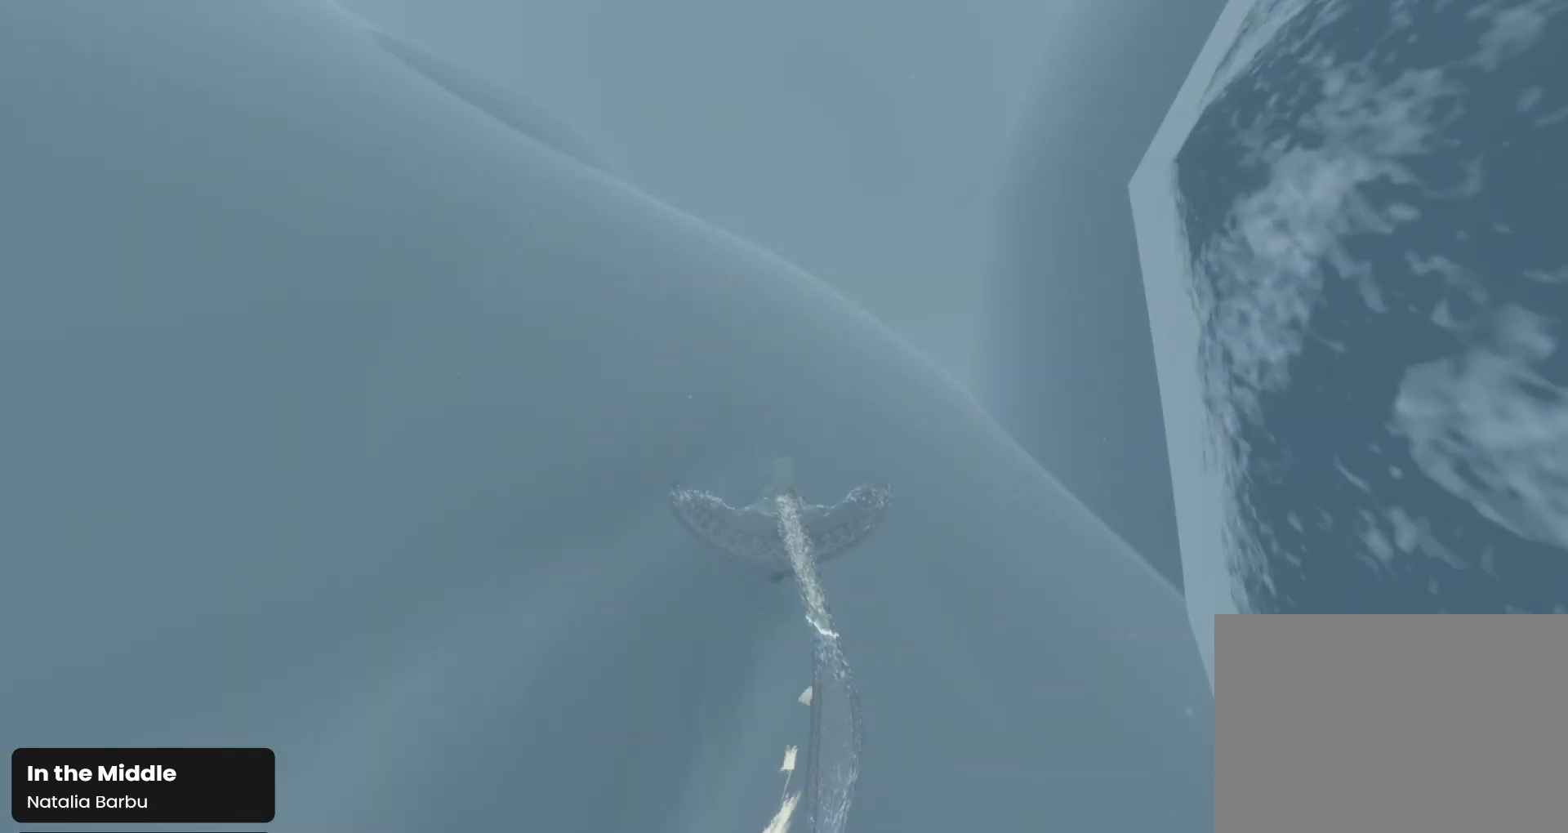
{"buttons": [], "left_stick": "up", "right_stick": "up", "events": []}
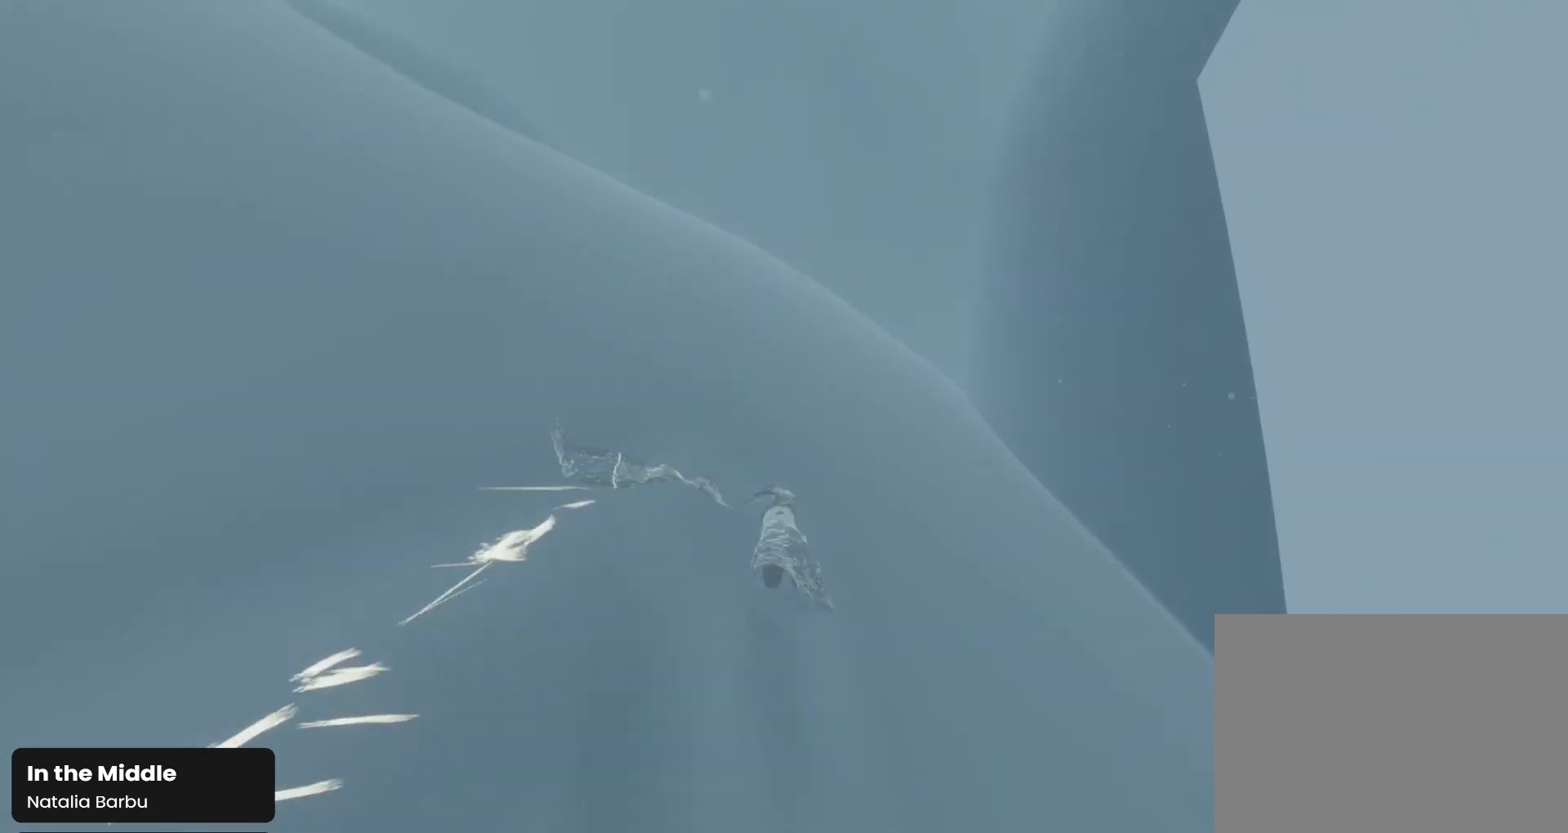
{"buttons": ["R1"], "left_stick": "up", "right_stick": "up", "events": [[433, "R1", "down"]]}
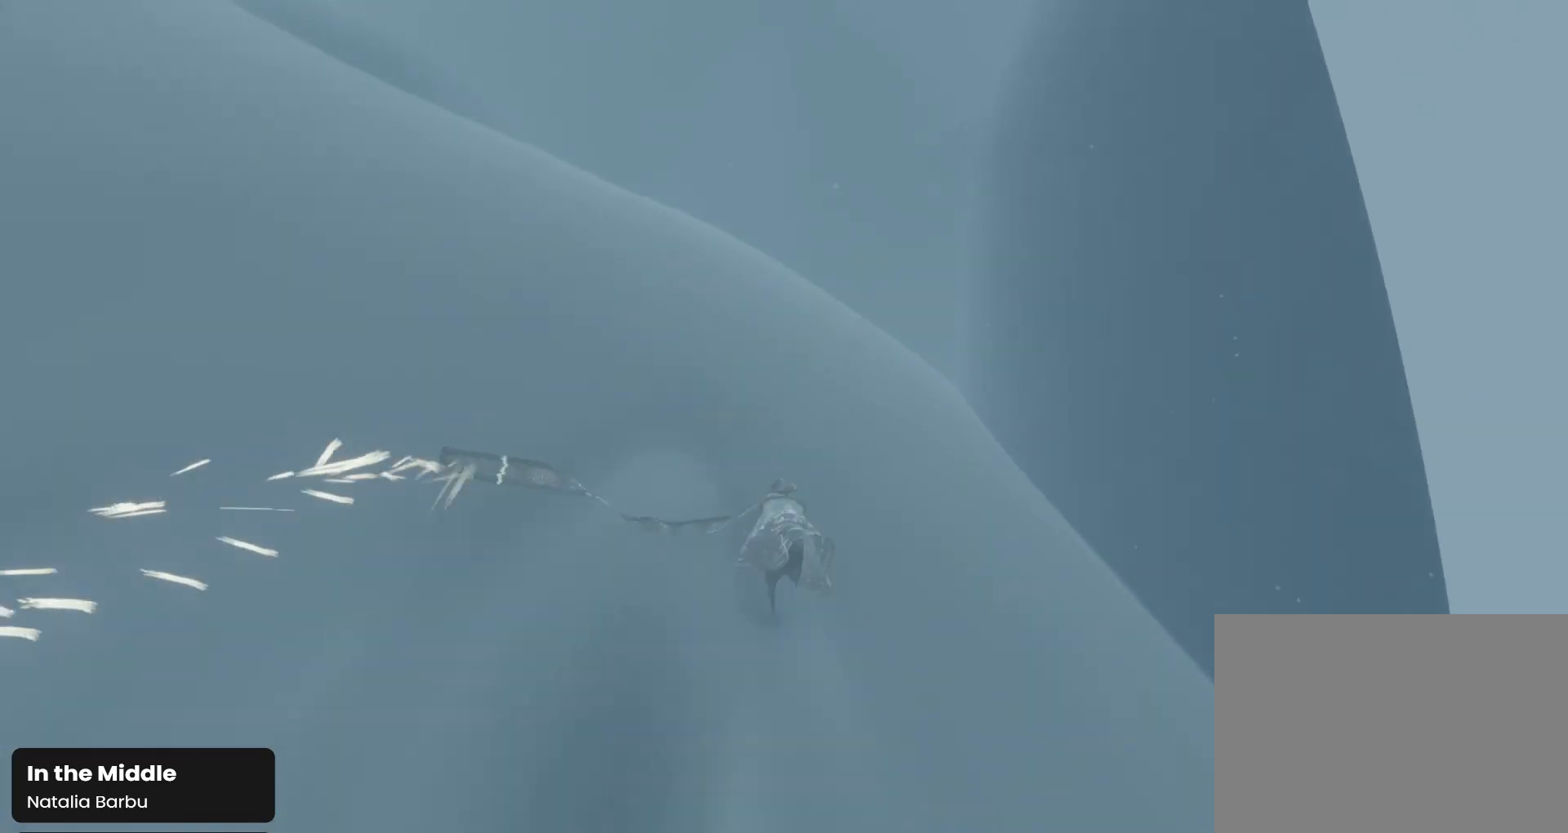
{"buttons": [], "left_stick": "up", "right_stick": "up", "events": [[167, "R1", "up"], [233, "L1", "down"], [400, "L1", "up"]]}
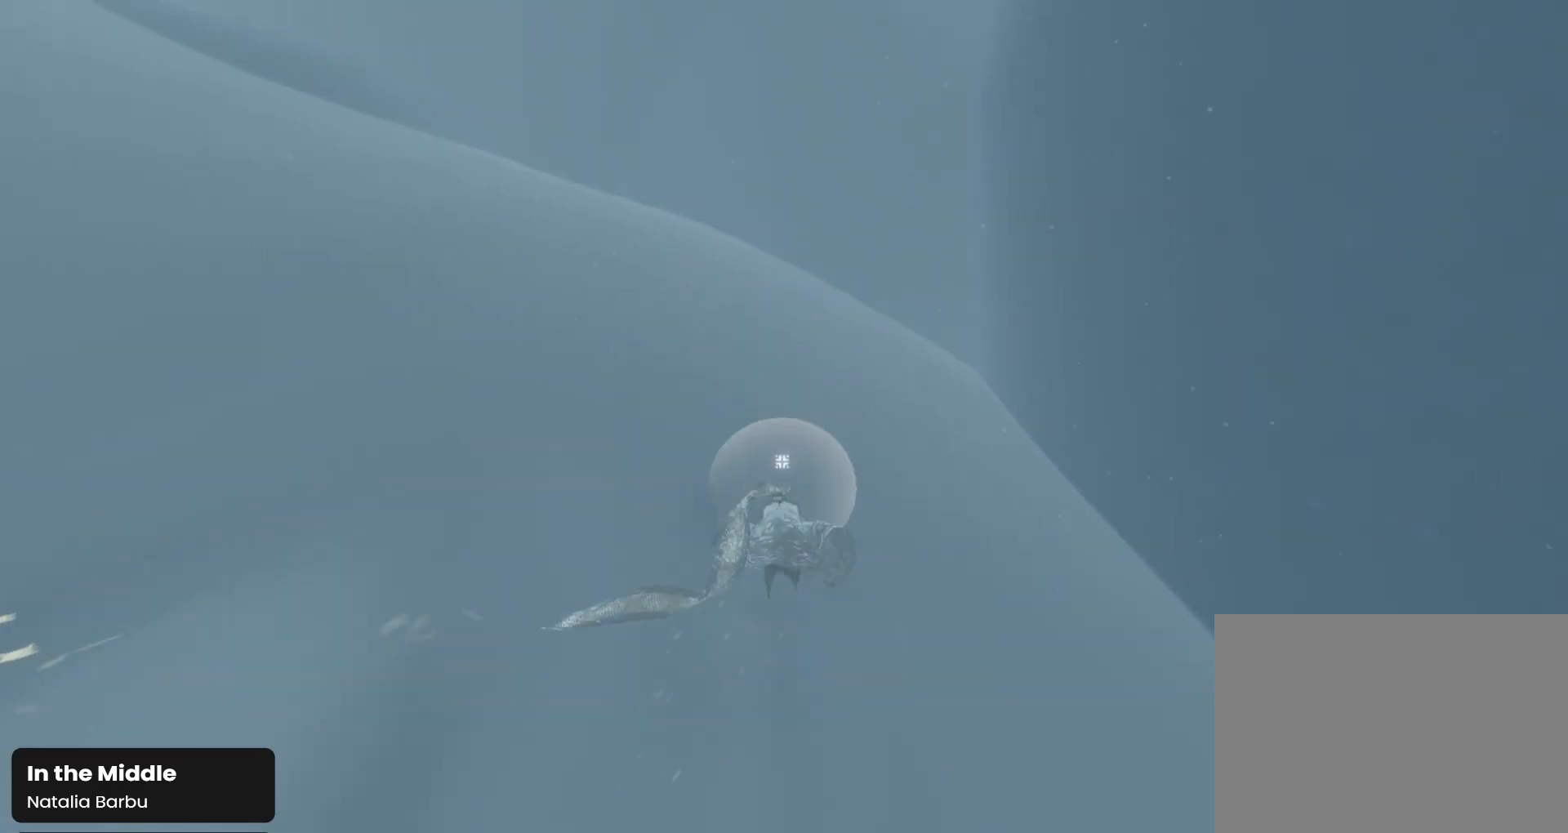
{"buttons": ["R1"], "left_stick": "up", "right_stick": "up", "events": [[33, "L1", "down"], [133, "L1", "up"], [233, "L1", "down"], [333, "L1", "up"], [333, "R1", "down"]]}
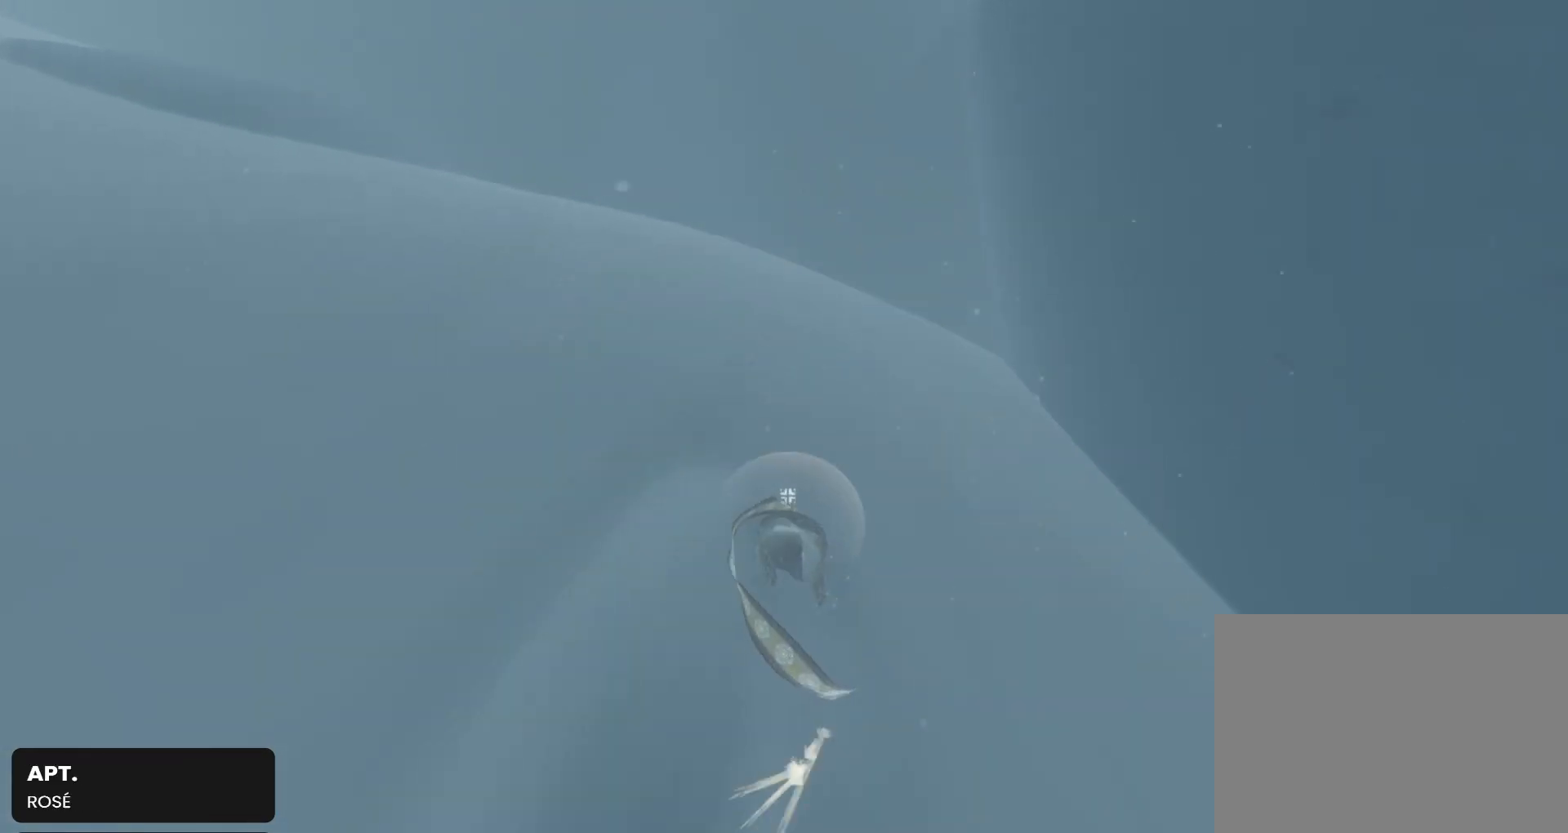
{"buttons": ["R1"], "left_stick": "up", "right_stick": "up", "events": []}
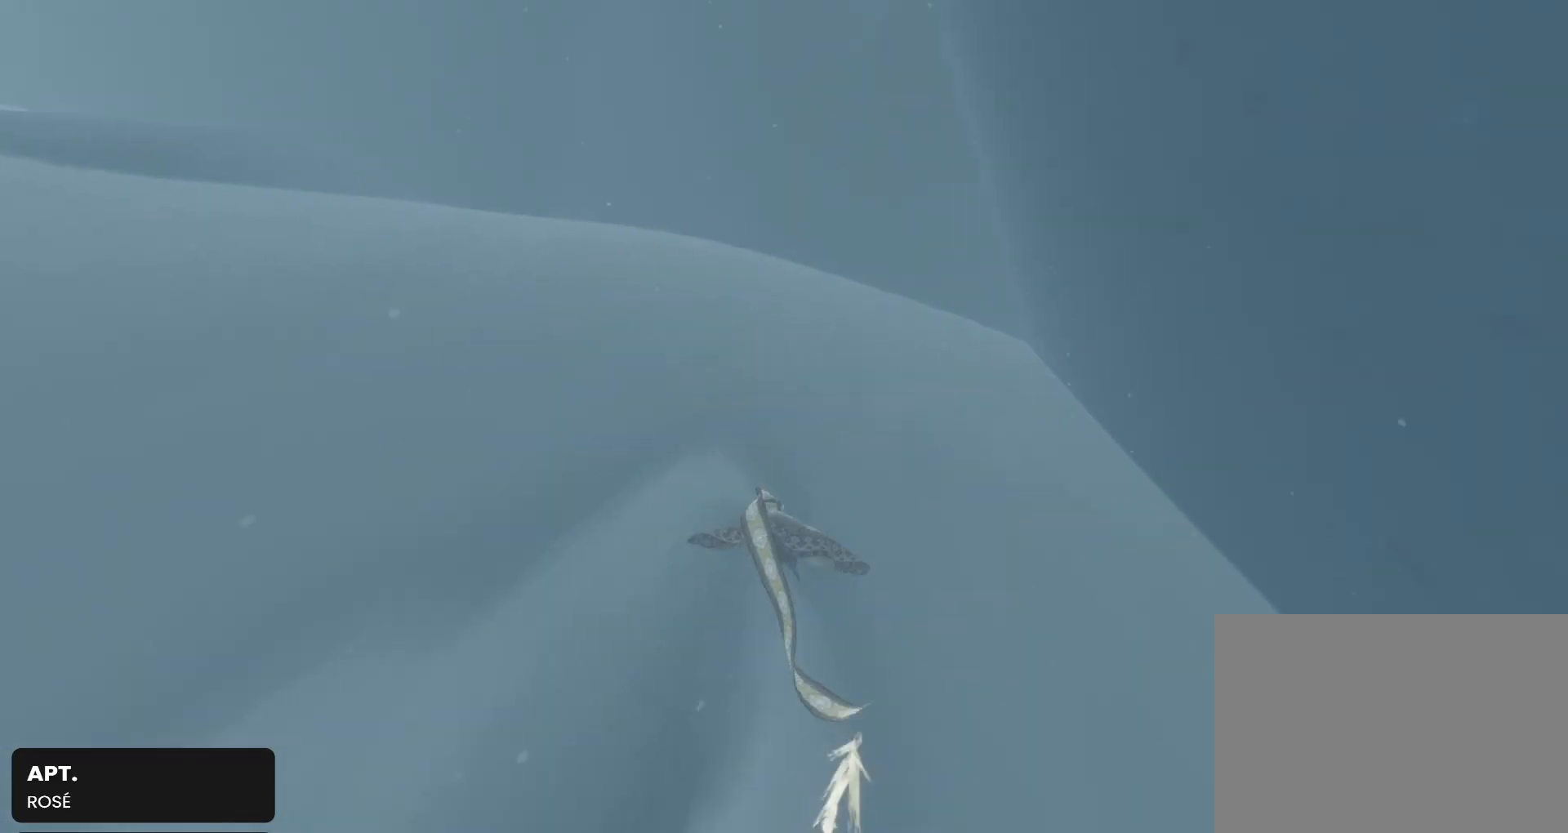
{"buttons": ["R1"], "left_stick": "up", "right_stick": "up", "events": []}
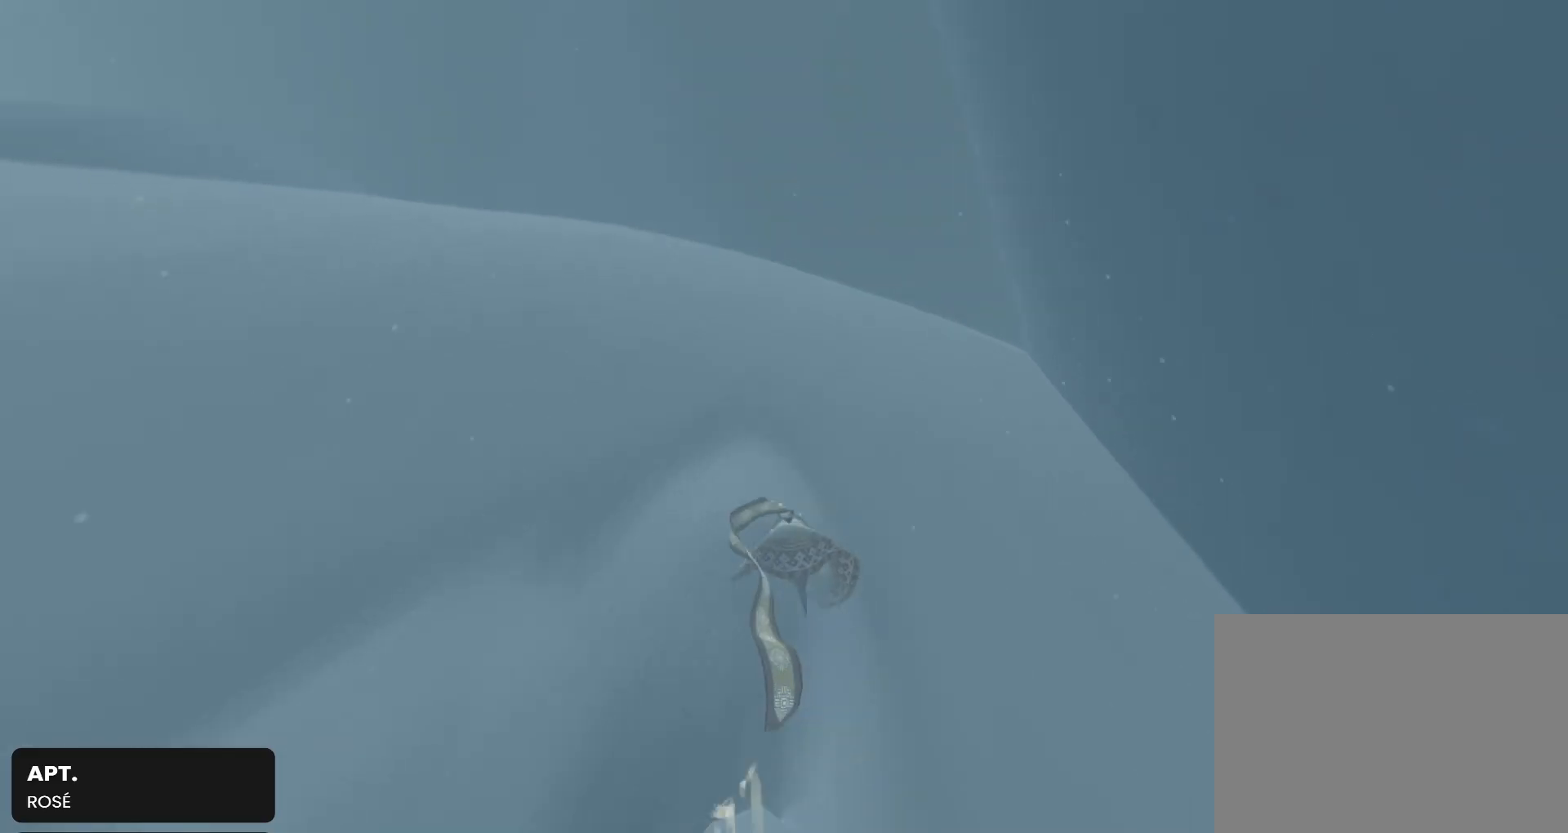
{"buttons": ["R1"], "left_stick": "up", "right_stick": "up", "events": []}
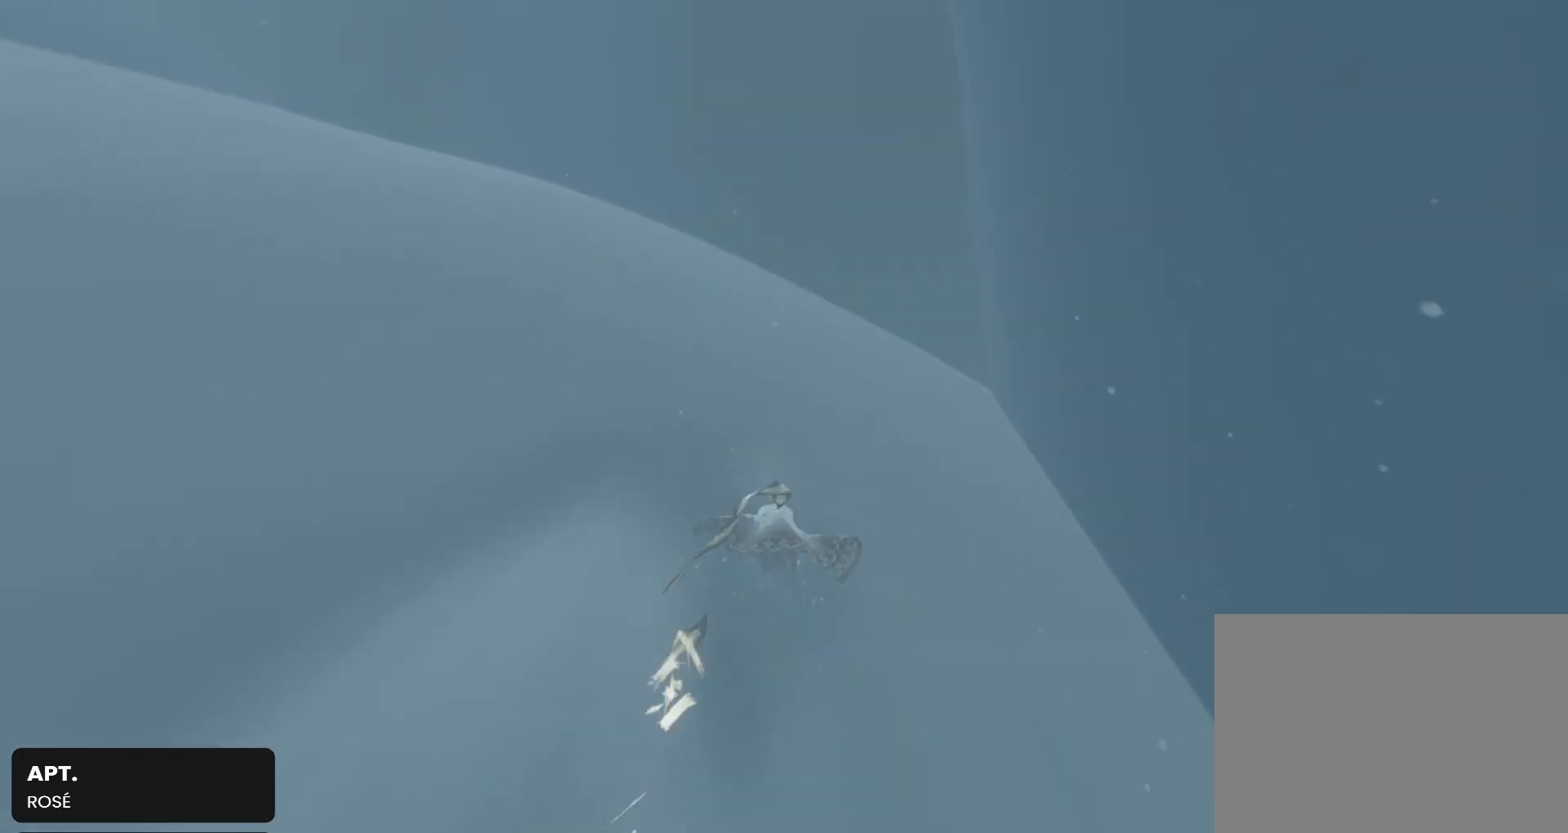
{"buttons": ["L1", "R1"], "left_stick": "up", "right_stick": "up", "events": [[67, "L1", "down"], [167, "L1", "up"], [267, "L1", "down"], [367, "L1", "up"], [433, "L1", "down"]]}
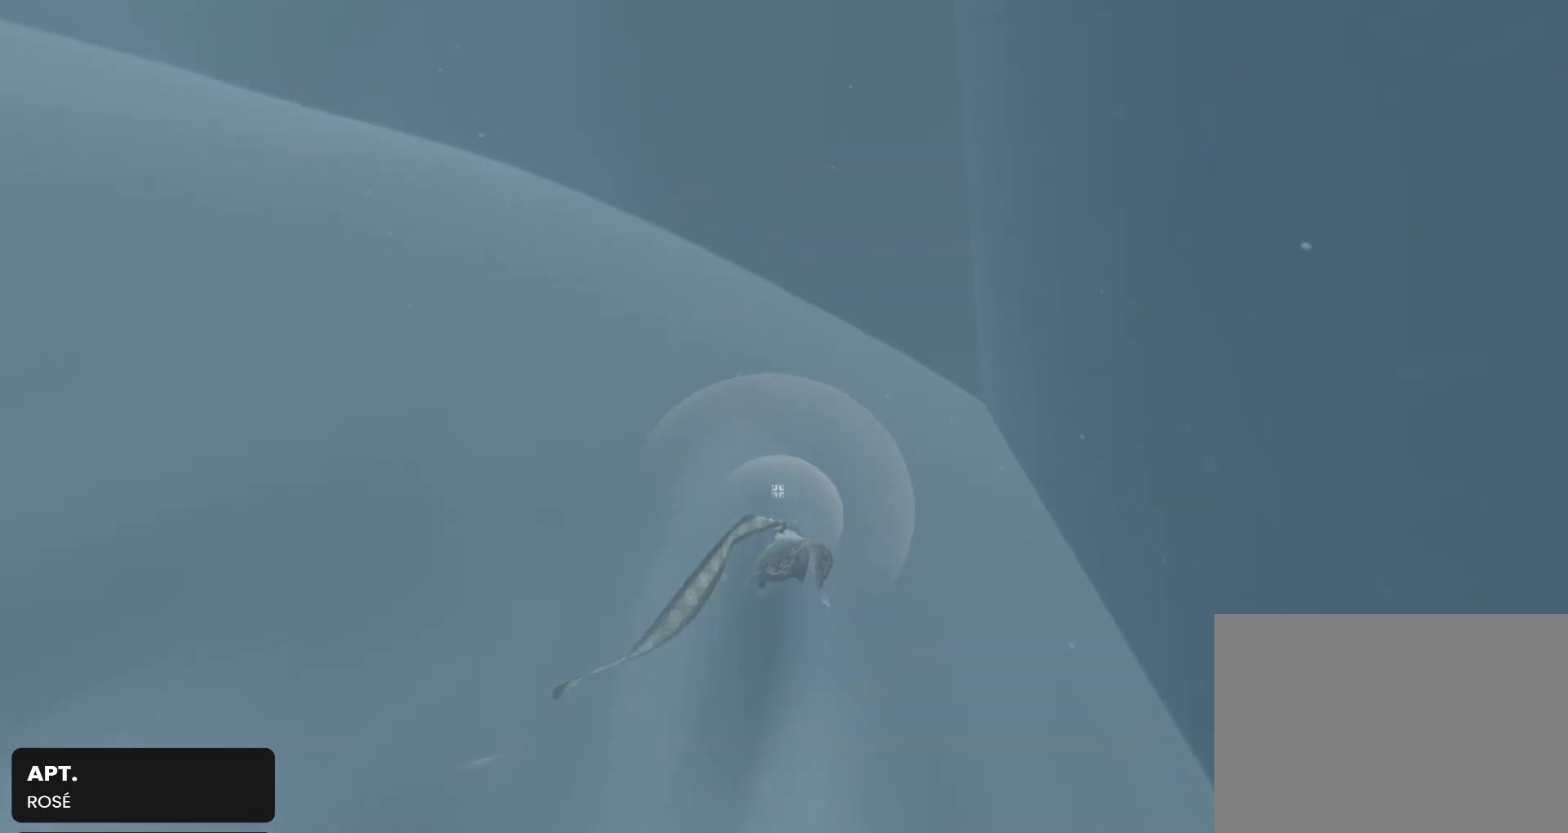
{"buttons": ["L1", "R1"], "left_stick": "up", "right_stick": "up", "events": [[67, "L1", "up"], [133, "L1", "down"], [233, "L1", "up"], [300, "L1", "down"], [433, "L1", "up"], [500, "L1", "down"]]}
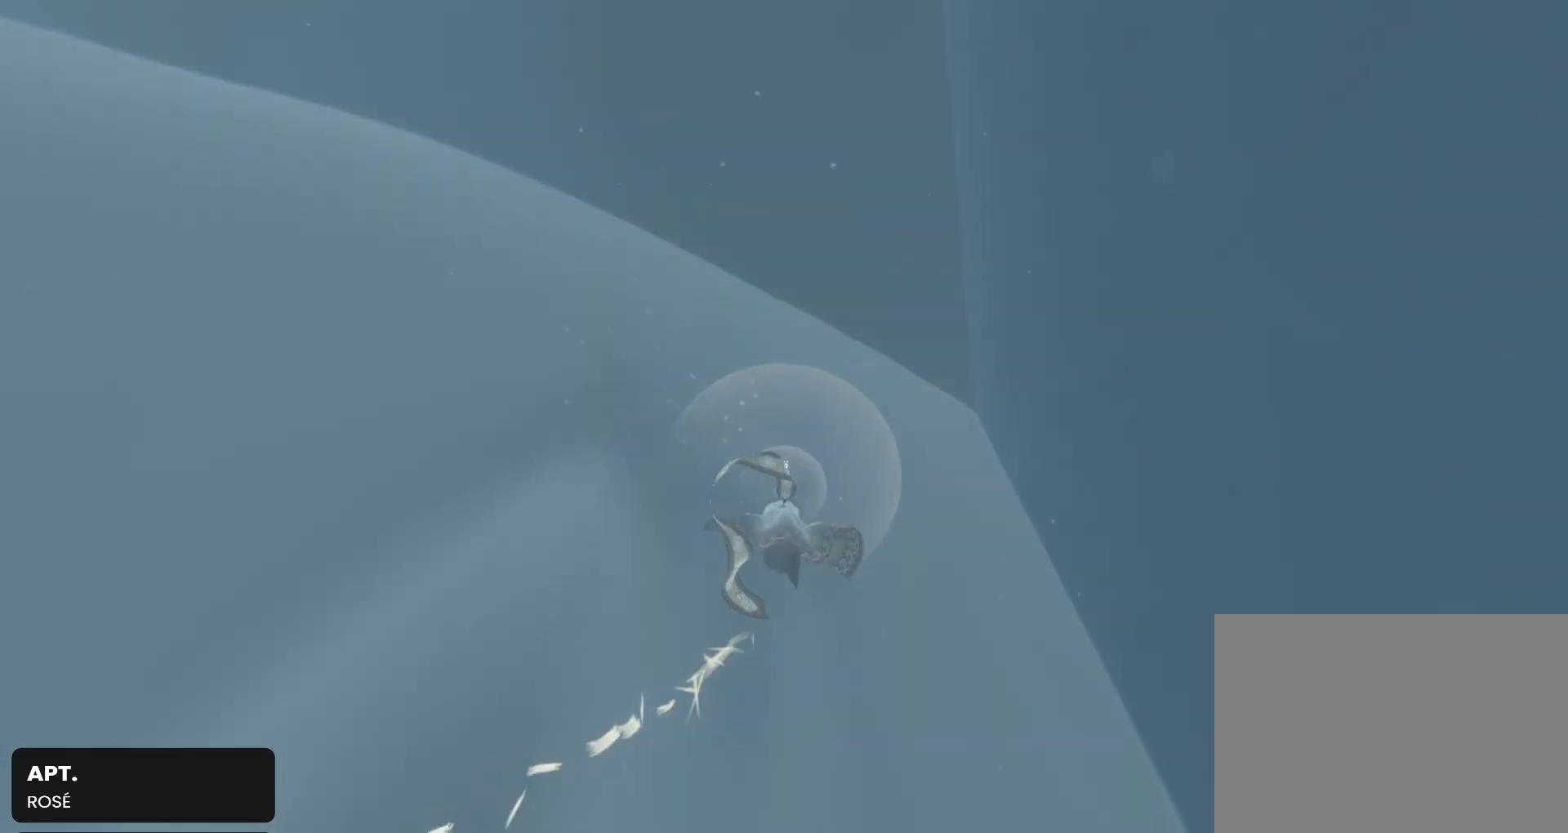
{"buttons": ["R1"], "left_stick": "up", "right_stick": "up", "events": [[100, "L1", "up"], [233, "L1", "down"], [333, "L1", "up"], [400, "L1", "down"], [500, "L1", "up"]]}
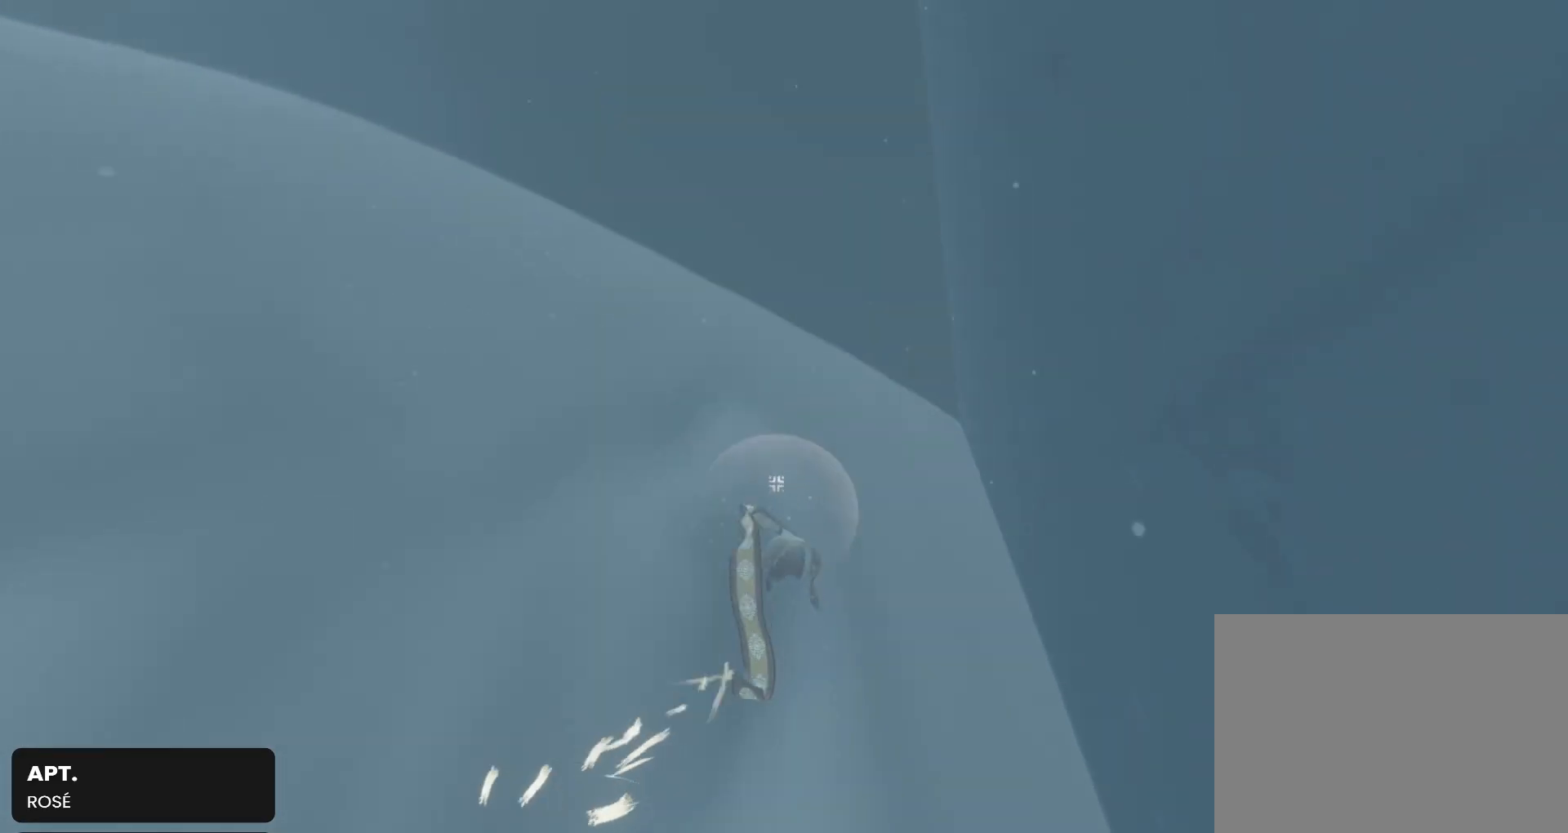
{"buttons": ["R1"], "left_stick": "up", "right_stick": "up", "events": []}
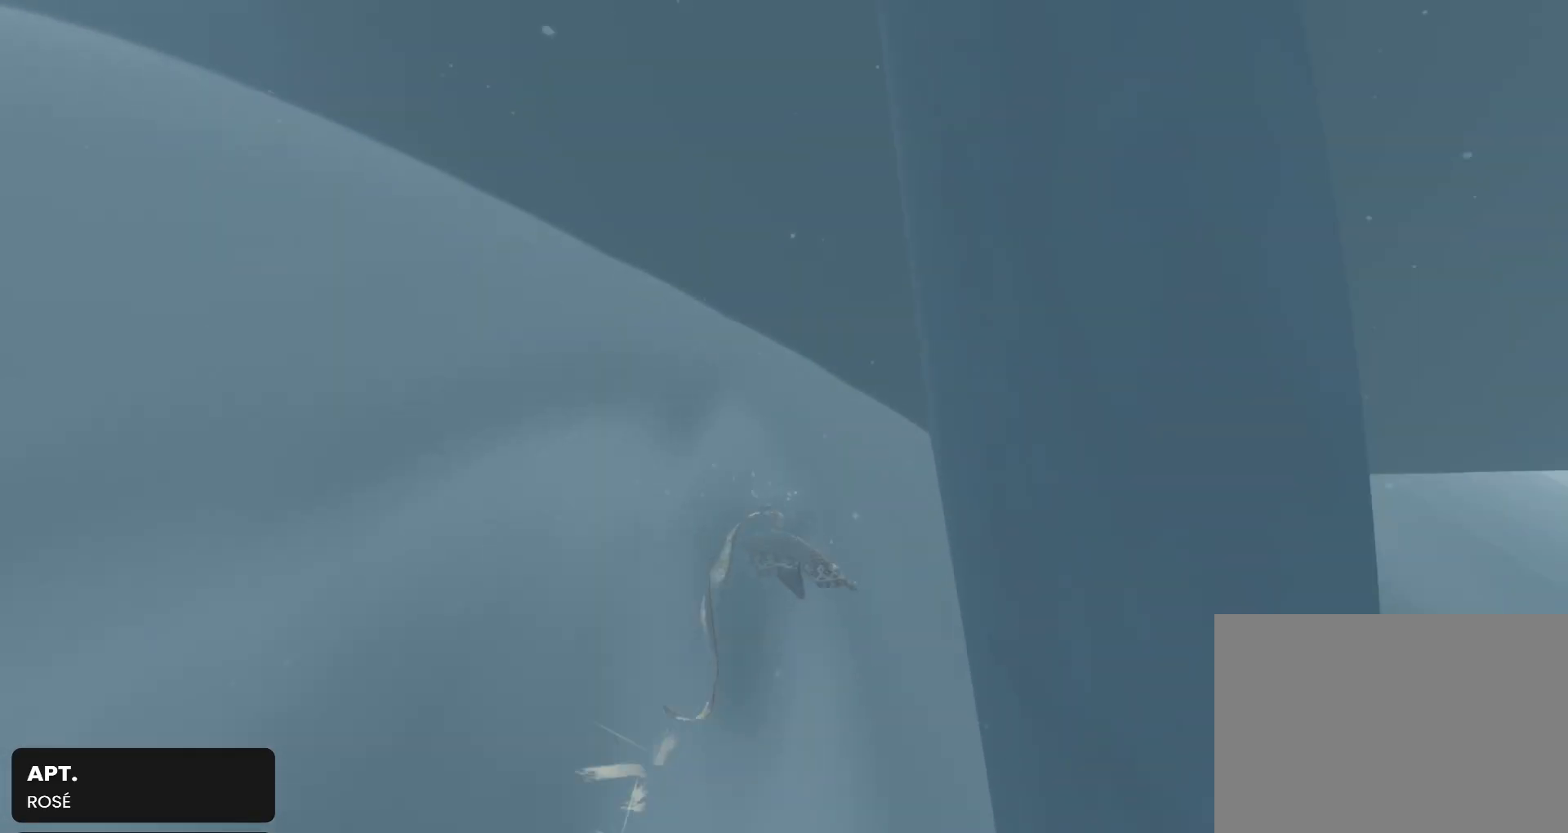
{"buttons": ["R1"], "left_stick": "up", "right_stick": "up", "events": []}
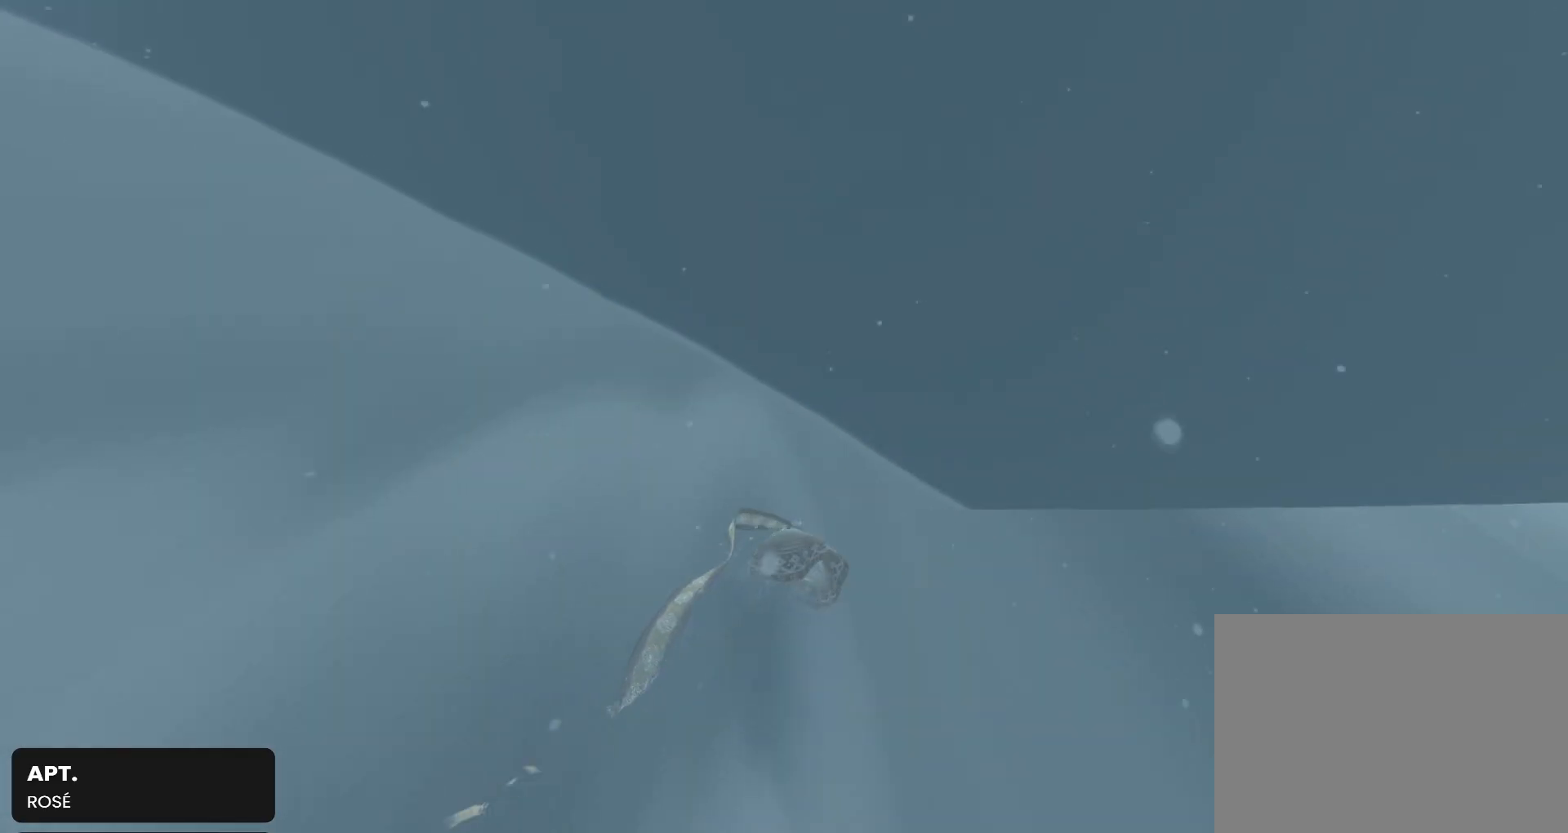
{"buttons": ["R1"], "left_stick": "up", "right_stick": "up", "events": []}
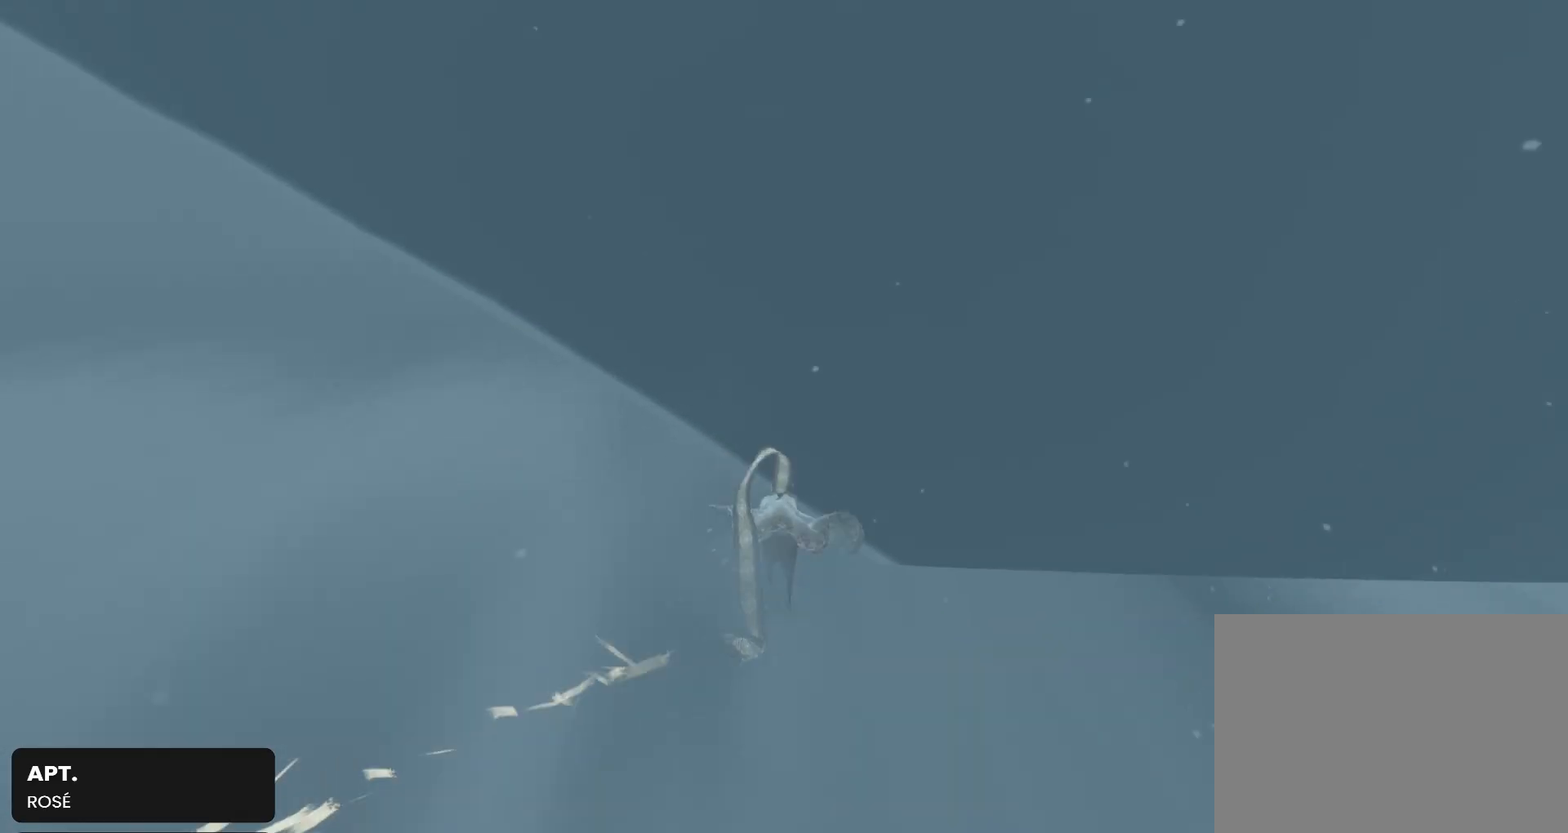
{"buttons": ["R1"], "left_stick": "up", "right_stick": "up", "events": []}
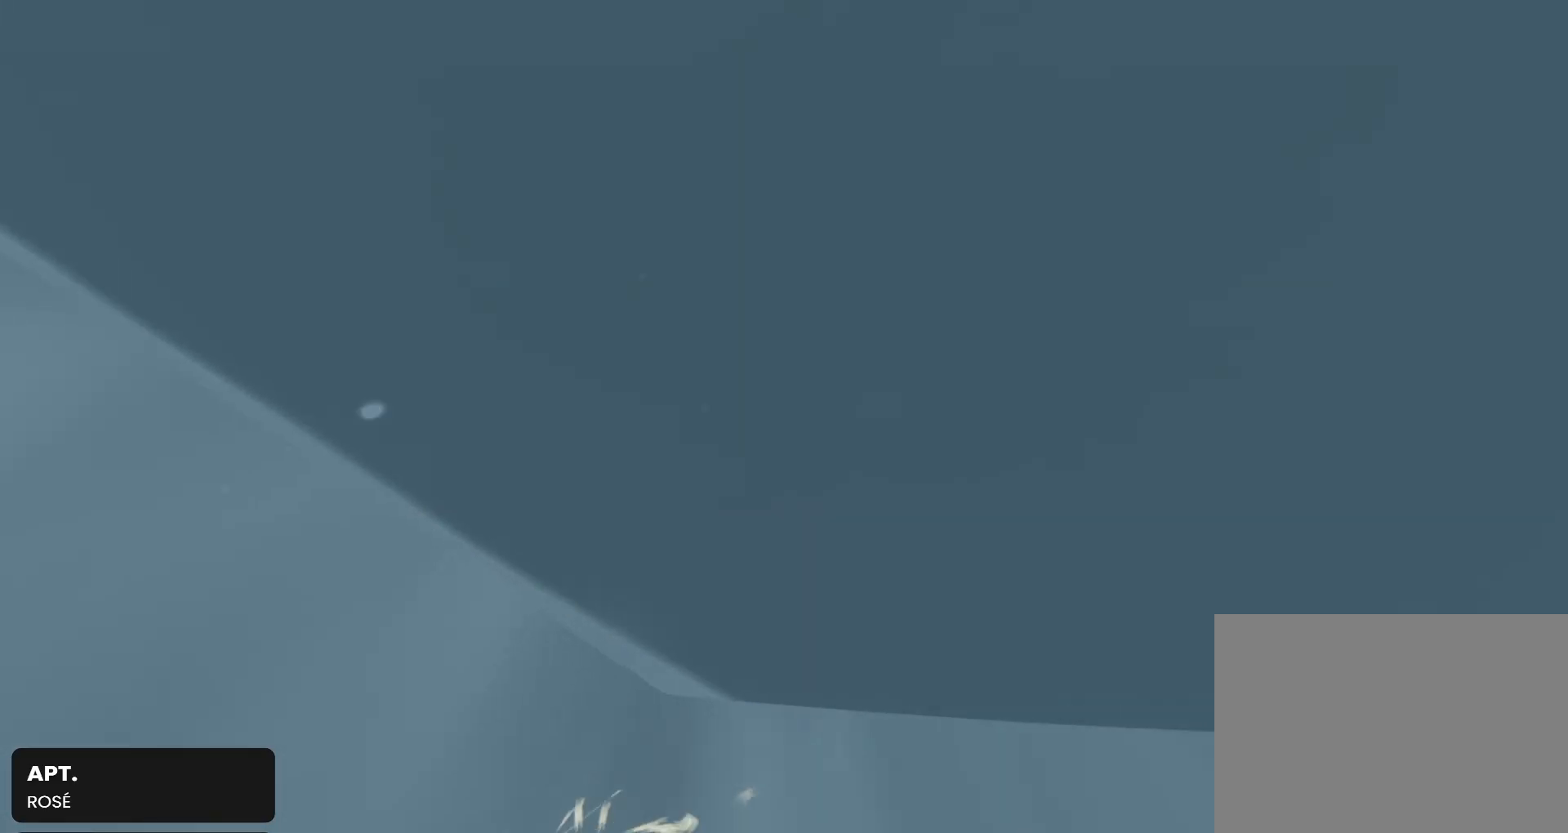
{"buttons": ["R1"], "left_stick": "up", "right_stick": "up", "events": []}
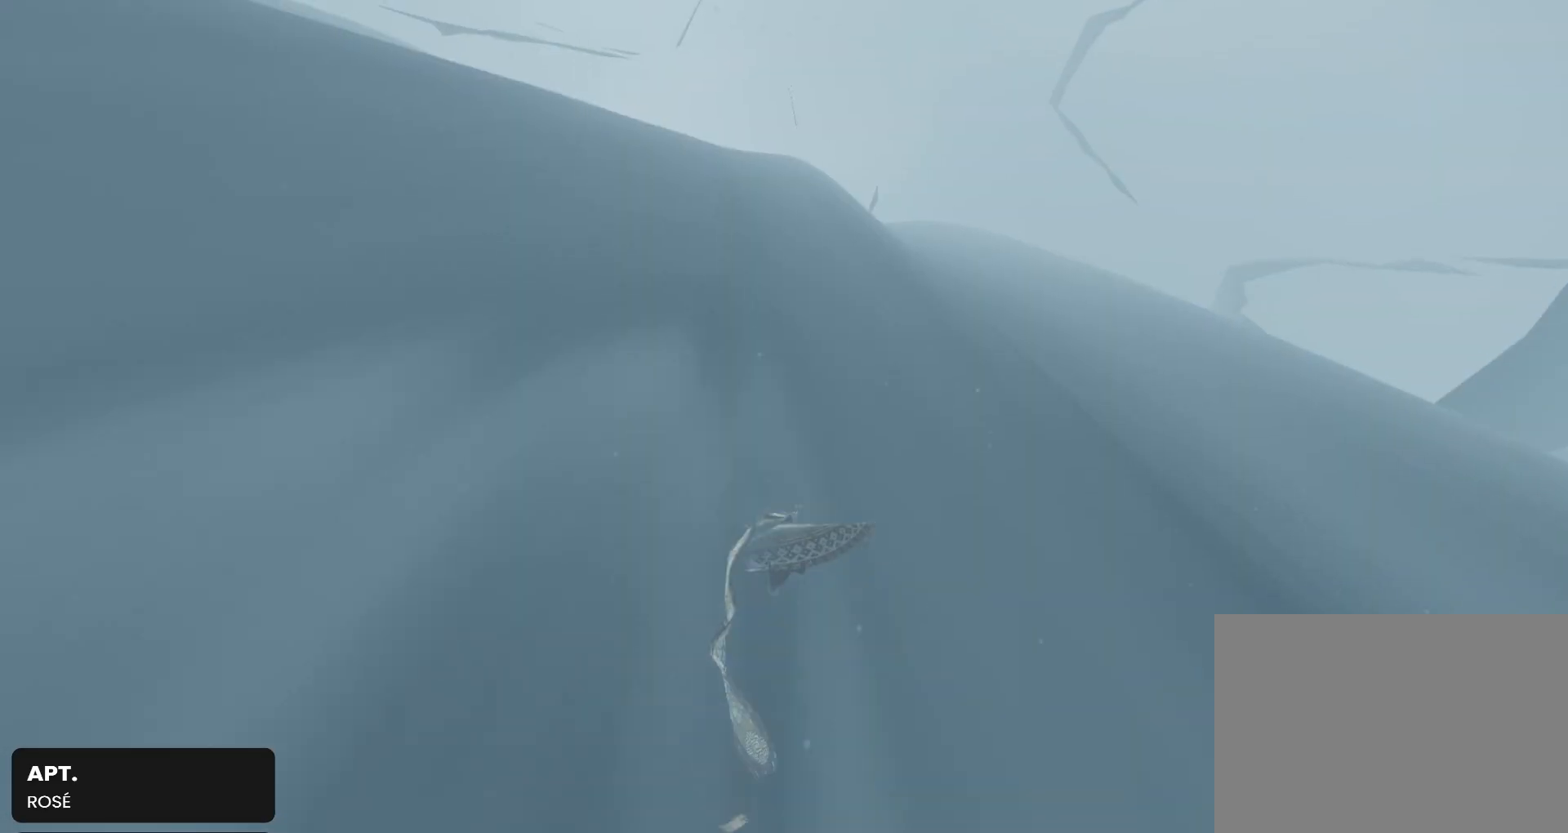
{"buttons": ["R1"], "left_stick": "up", "right_stick": "up", "events": []}
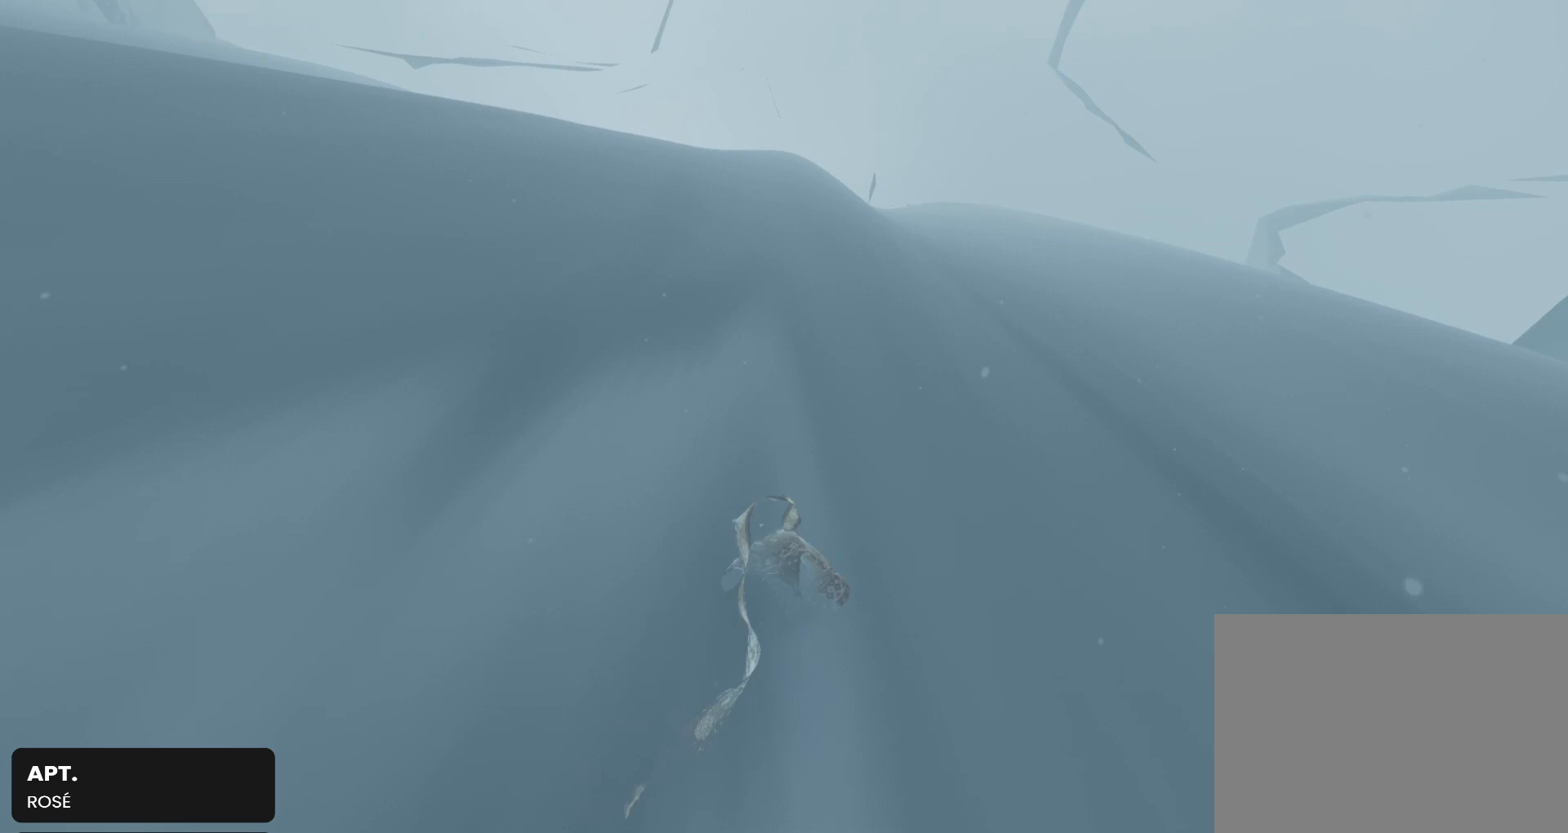
{"buttons": ["R1"], "left_stick": "up", "right_stick": "up", "events": []}
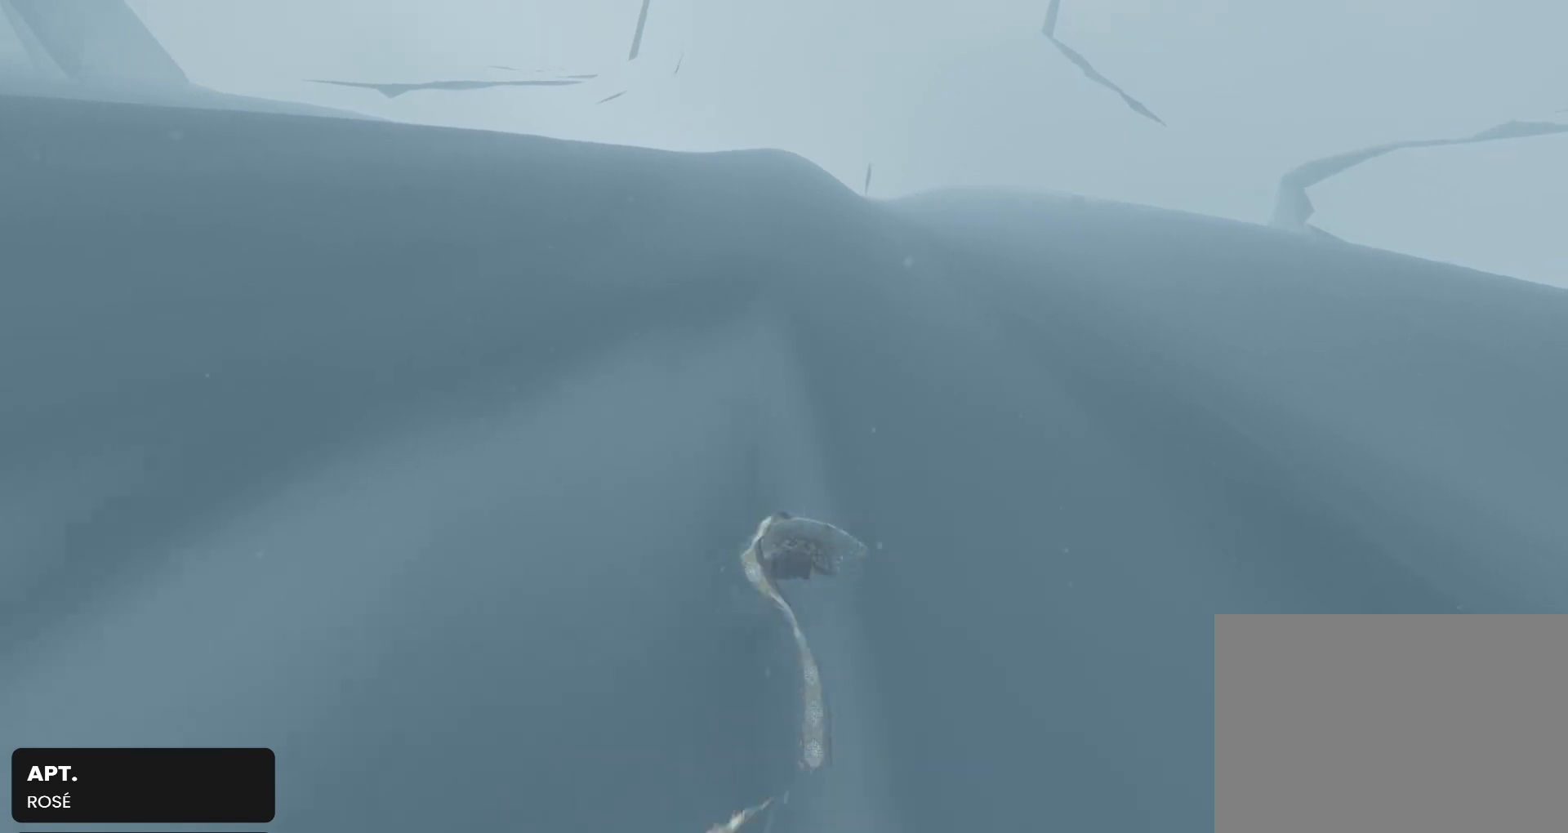
{"buttons": ["R1"], "left_stick": "up", "right_stick": "up", "events": [[400, "L1", "down"], [500, "L1", "up"]]}
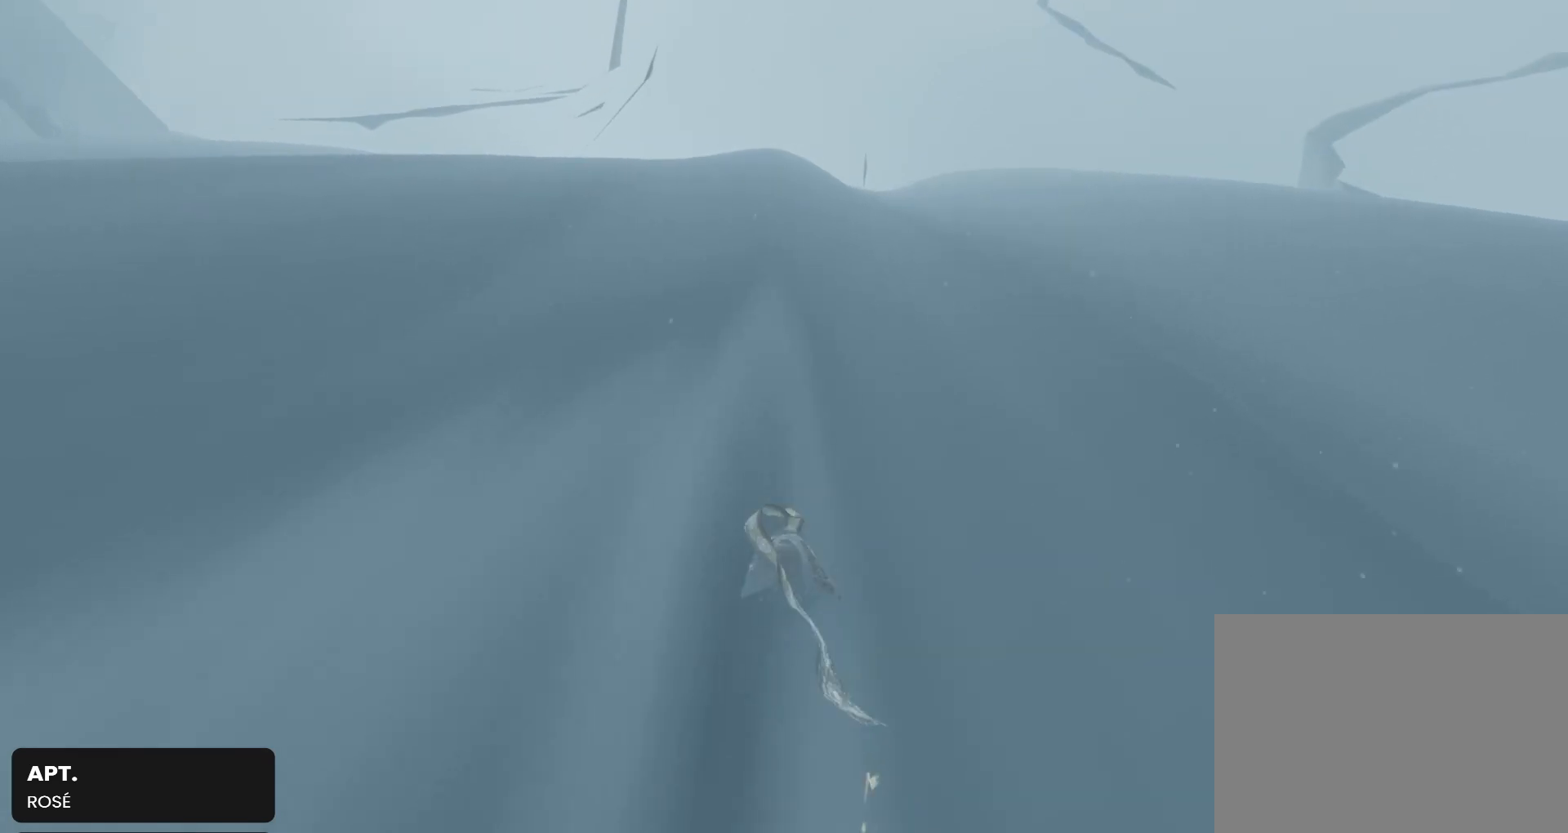
{"buttons": ["L1", "R1"], "left_stick": "up", "right_stick": "up", "events": [[67, "L1", "down"], [200, "L1", "up"], [233, "L1", "down"], [367, "L1", "up"], [433, "L1", "down"]]}
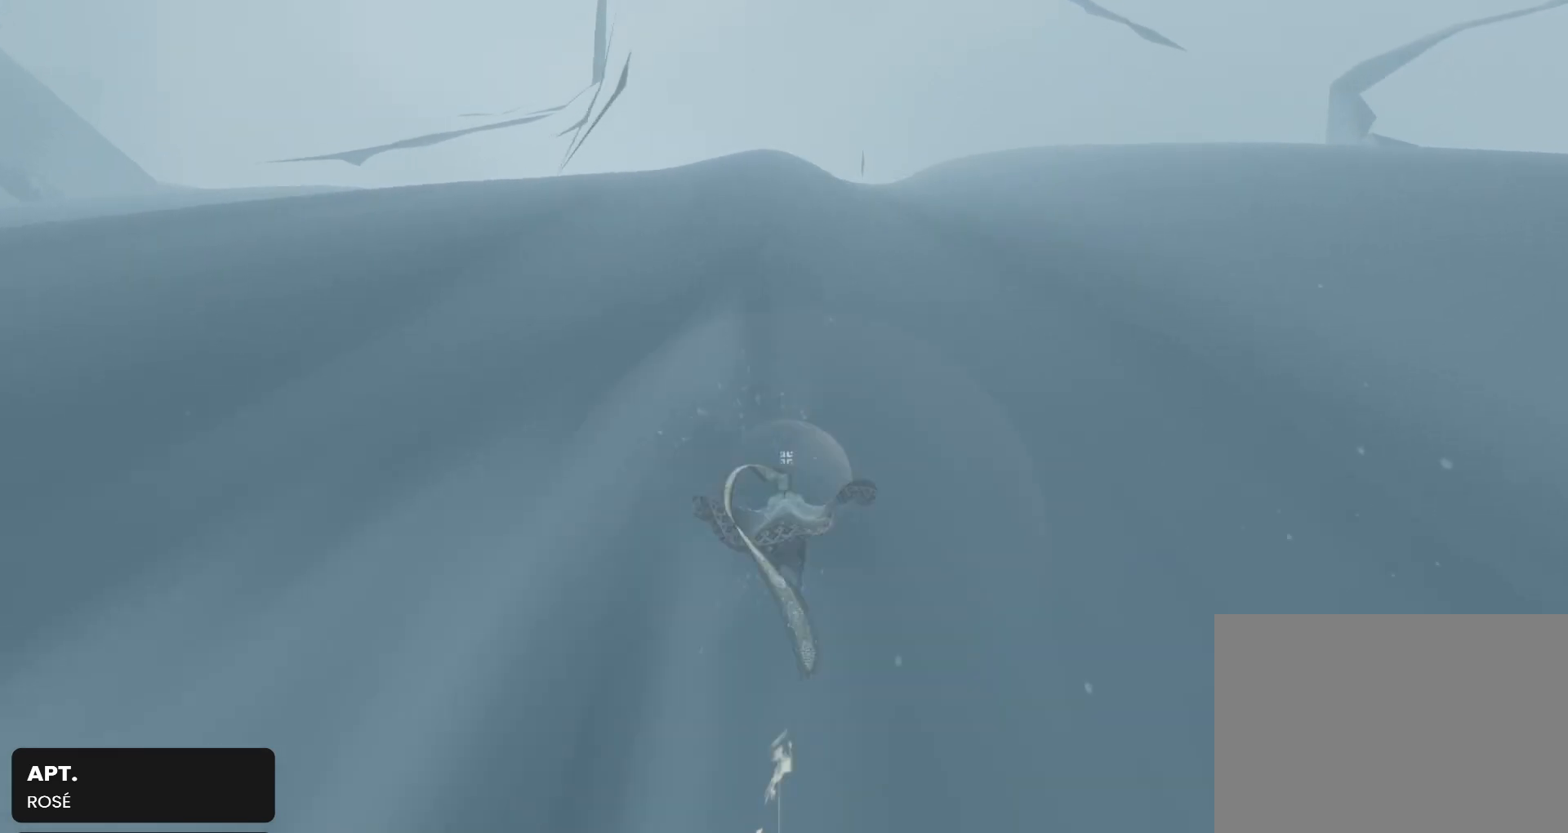
{"buttons": ["R1"], "left_stick": "up", "right_stick": "up", "events": [[67, "L1", "up"], [167, "L1", "down"], [233, "L1", "up"], [400, "L1", "down"], [433, "L1", "up"]]}
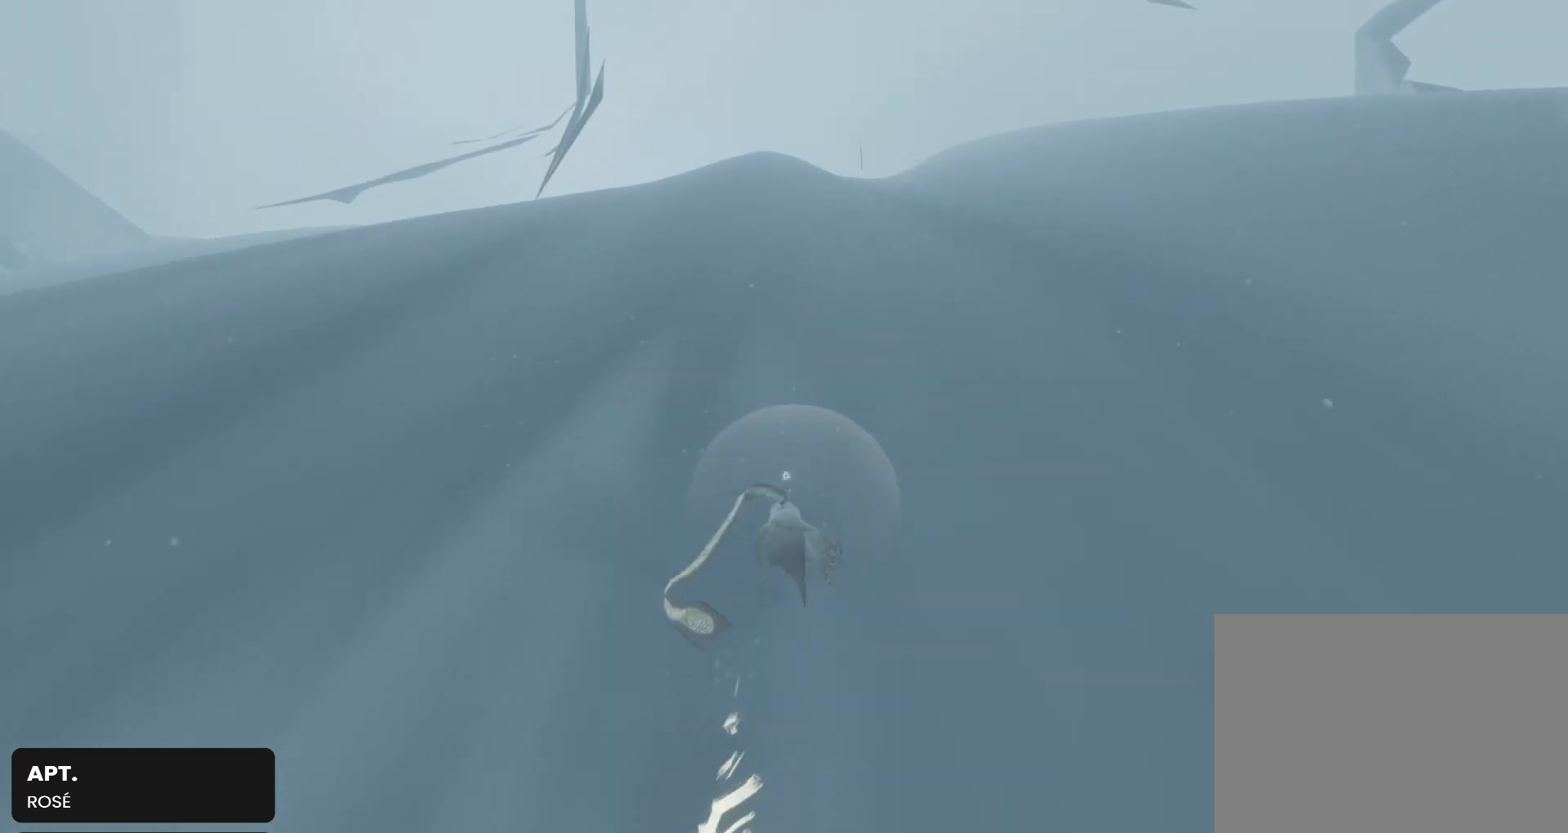
{"buttons": ["R1"], "left_stick": "up", "right_stick": "up", "events": [[33, "L1", "down"], [133, "L1", "up"], [300, "L1", "down"], [400, "L1", "up"]]}
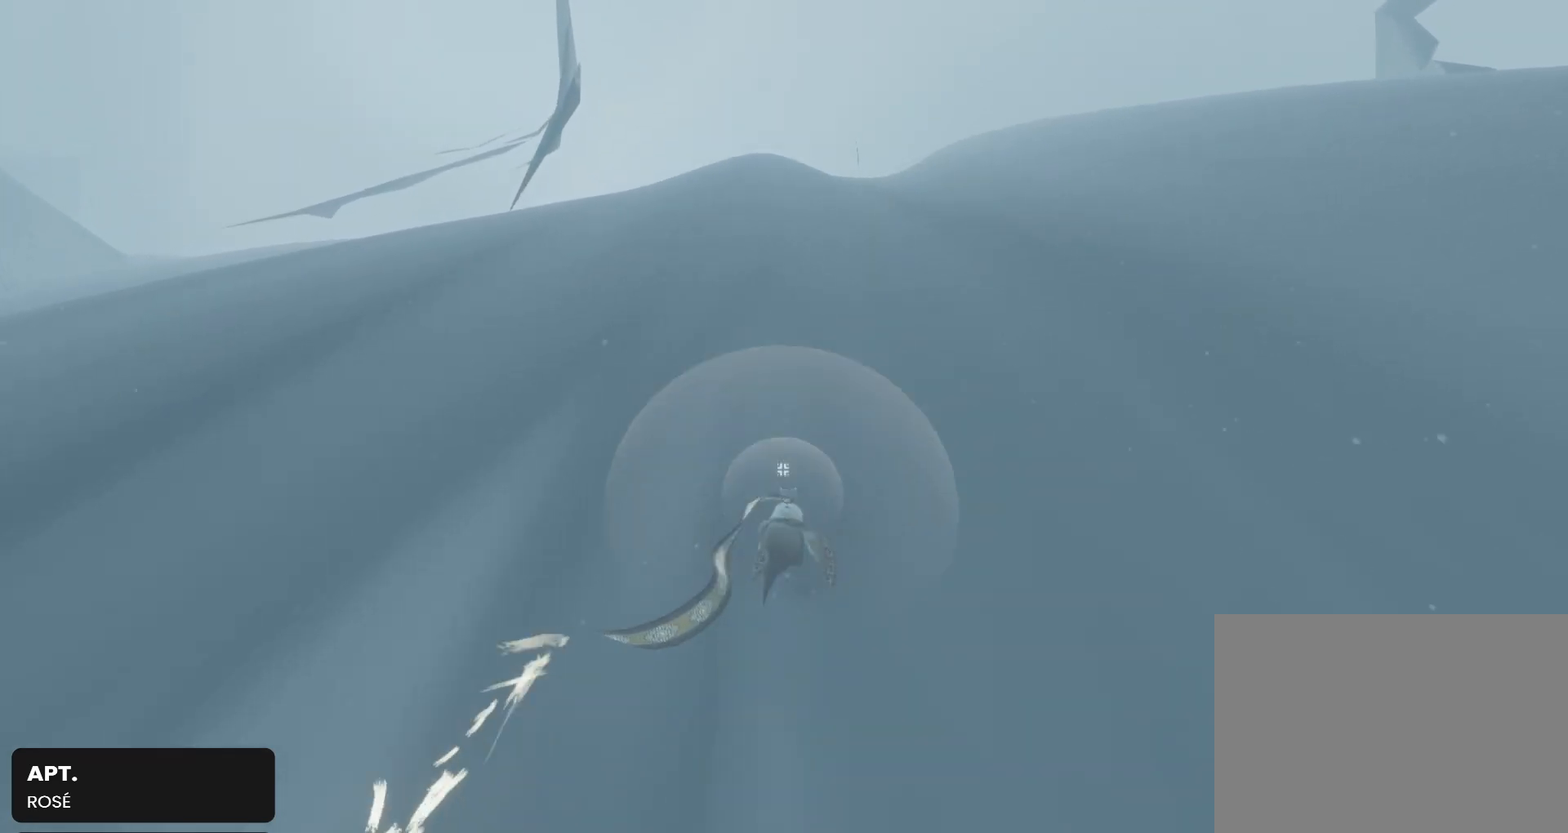
{"buttons": ["L1", "R1"], "left_stick": "up", "right_stick": "up", "events": [[33, "L1", "down"], [100, "L1", "up"], [200, "L1", "down"], [333, "L1", "up"], [467, "L1", "down"]]}
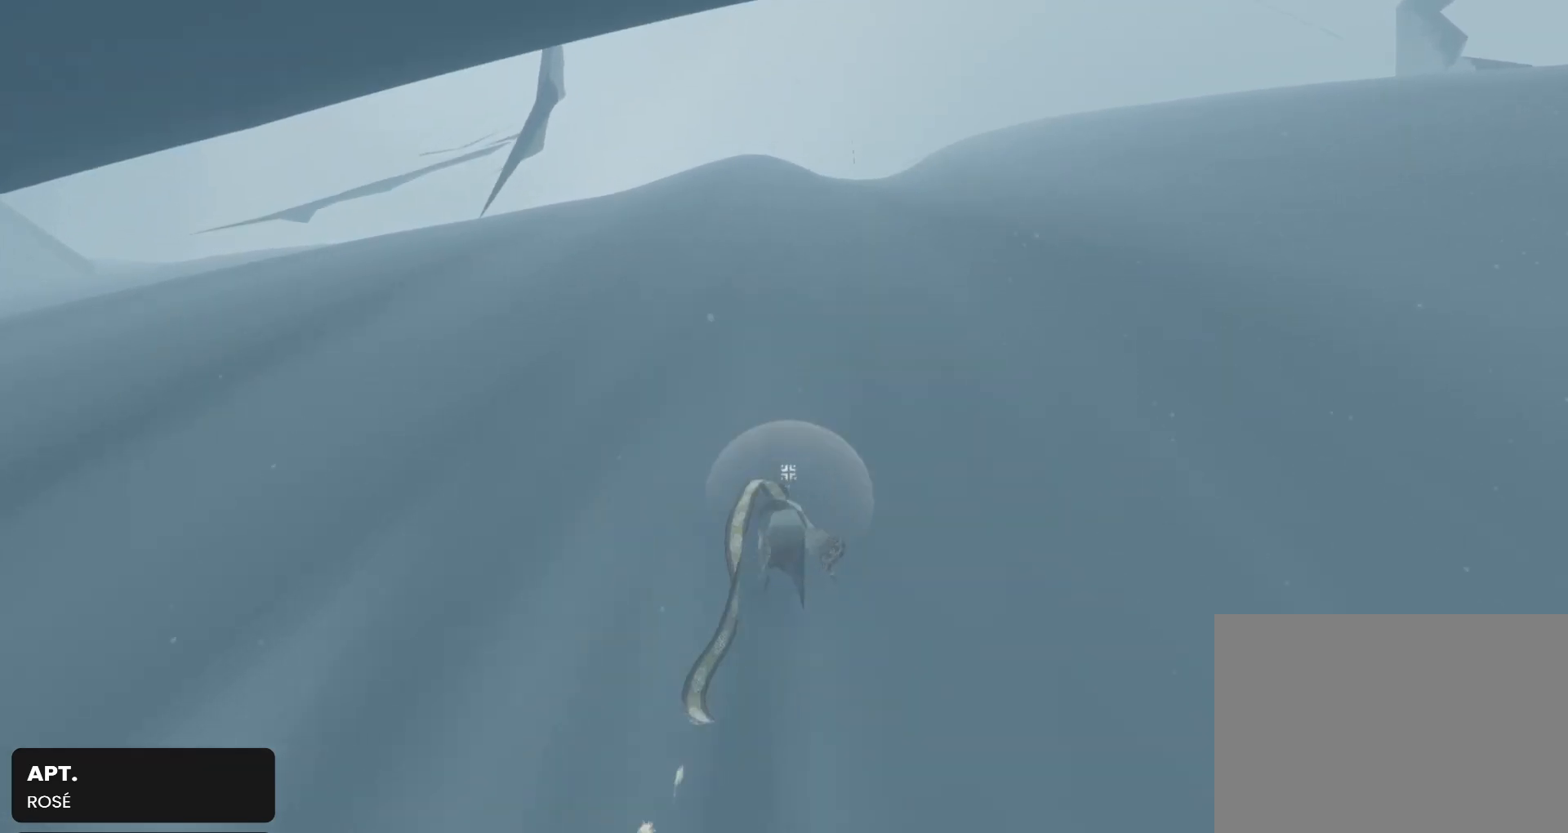
{"buttons": ["L1", "R1"], "left_stick": "up", "right_stick": "up", "events": [[33, "L1", "up"], [133, "L1", "down"], [233, "L1", "up"], [467, "L1", "down"]]}